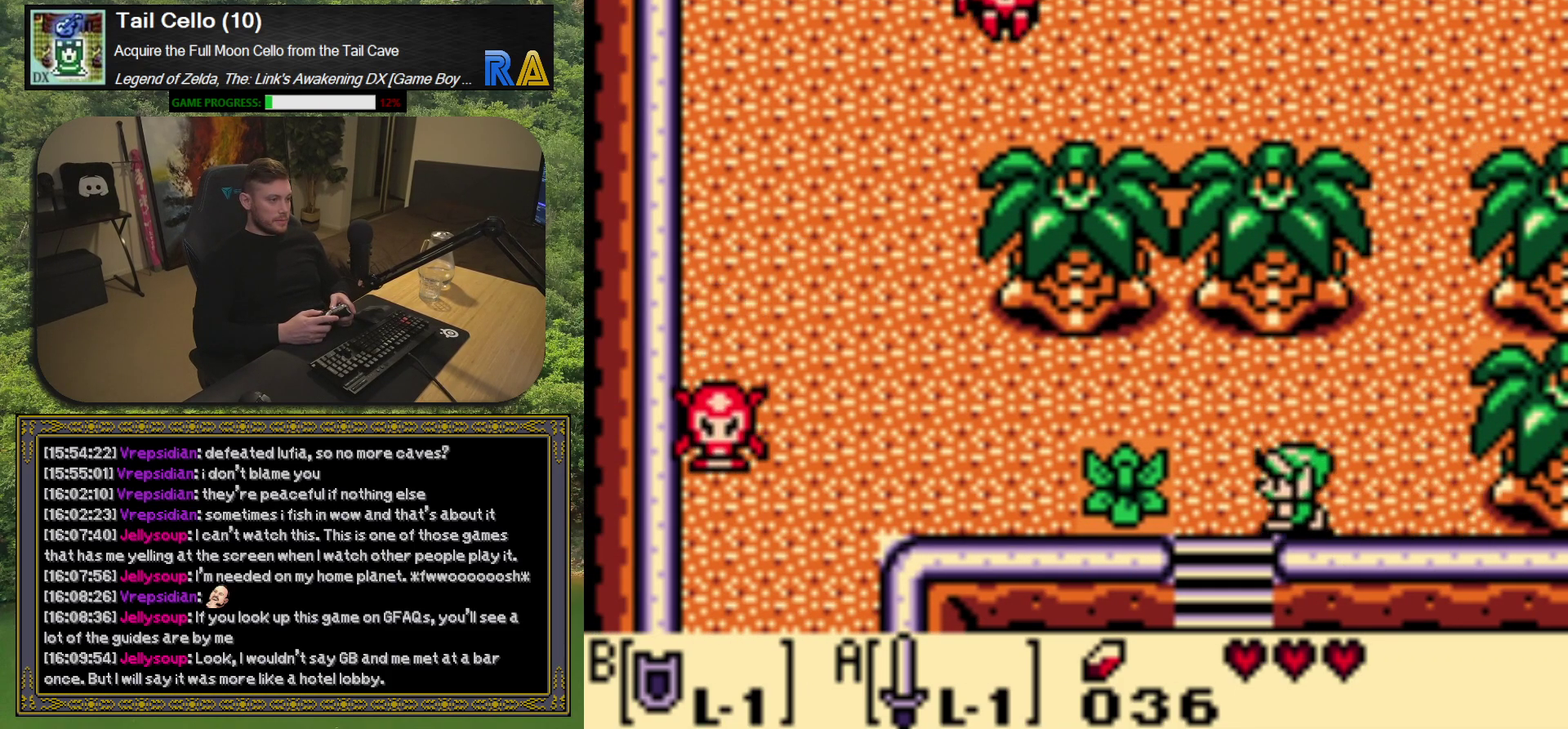
Gameplay with a controller (Xbox layout); each line is a JSON object with the inputs held at the frame after it. "events" lists button and stick changes between this image and that frame as [ms after this image, input, new state], when the widget could be followed in between. Not read: L3 R3 right_stick.
{"buttons": [], "left_stick": "center", "events": [[300, "A", "down"], [350, "DPAD_LEFT", "up"], [417, "A", "up"]]}
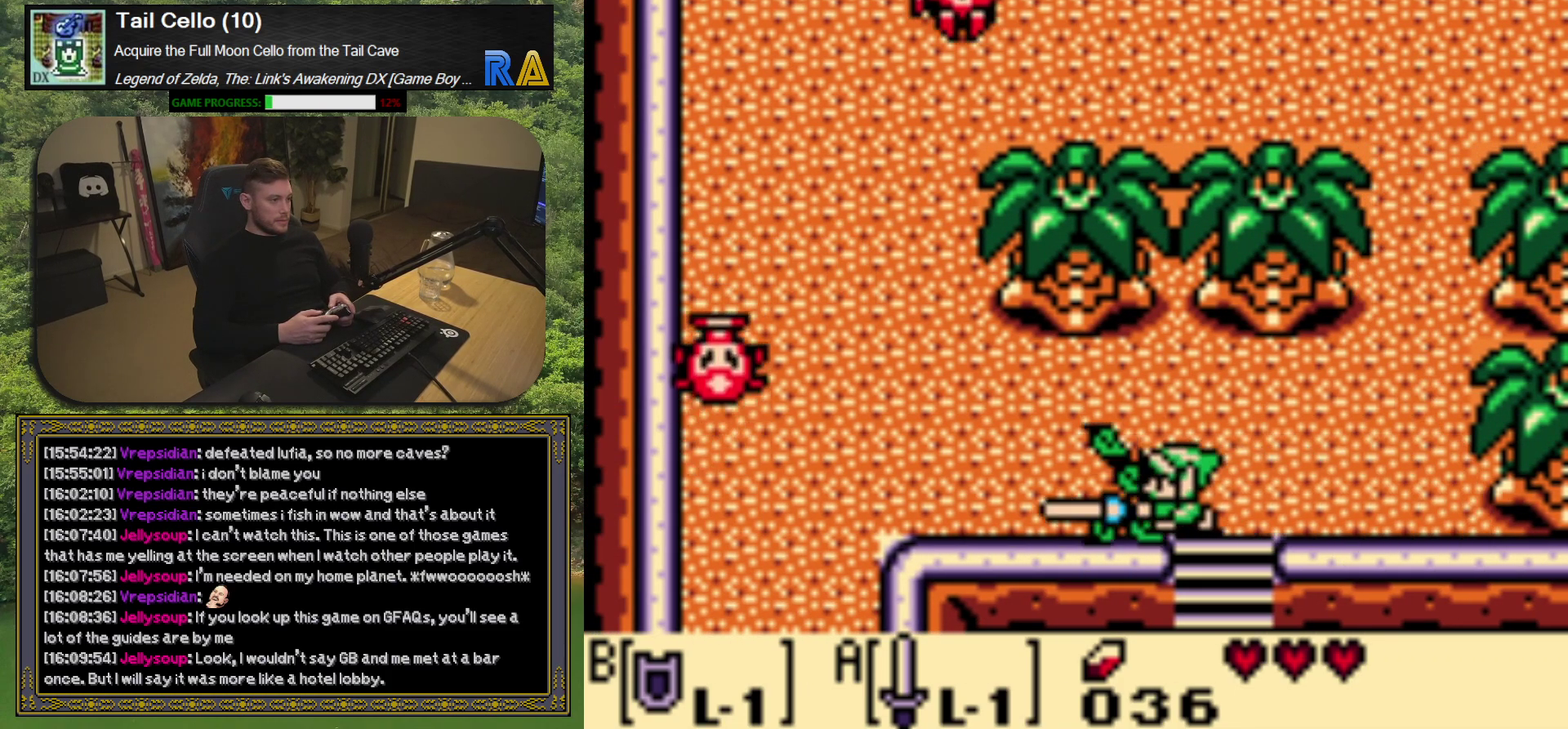
{"buttons": ["A", "DPAD_LEFT"], "left_stick": "center", "events": [[117, "DPAD_LEFT", "down"], [300, "A", "down"]]}
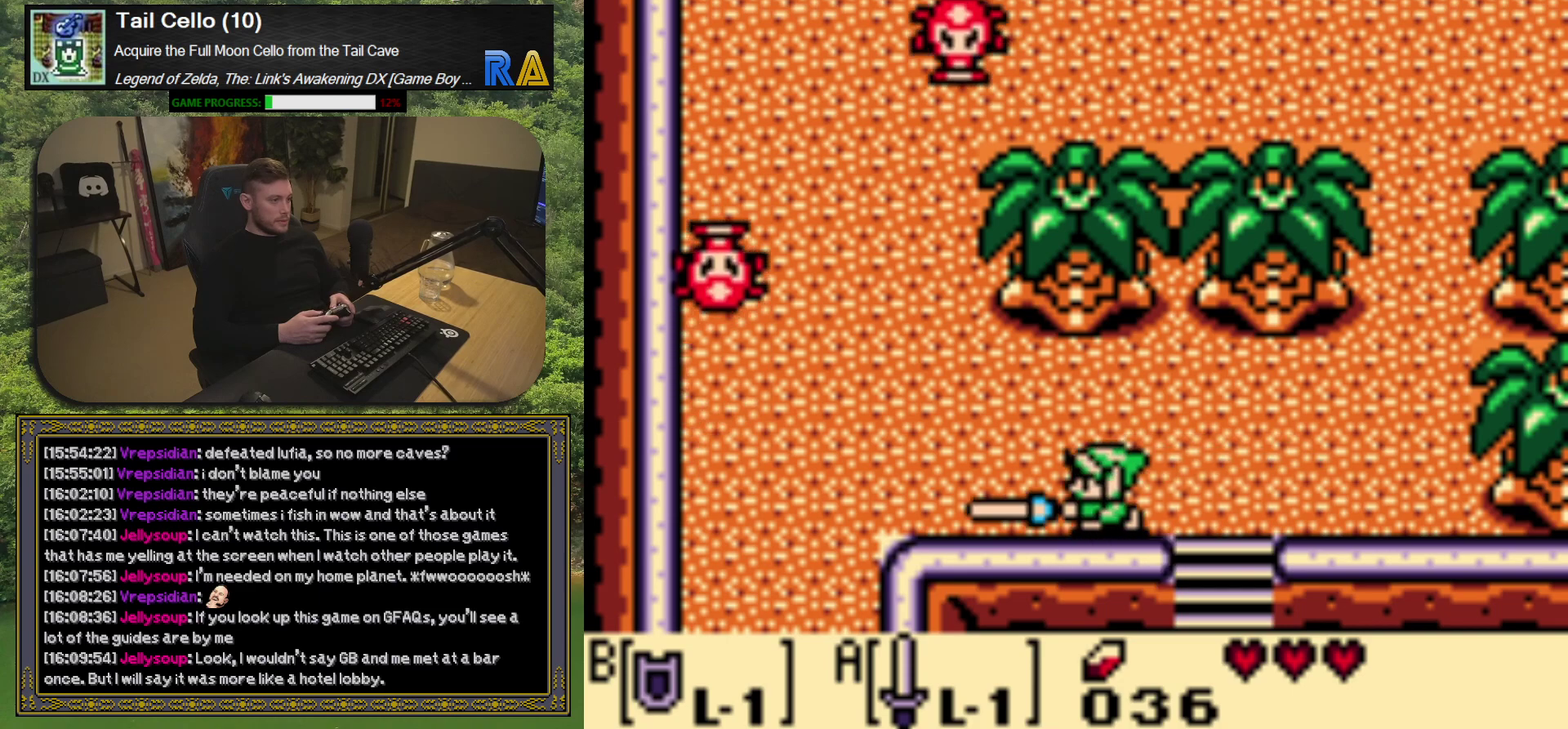
{"buttons": ["A"], "left_stick": "center", "events": [[267, "DPAD_LEFT", "up"]]}
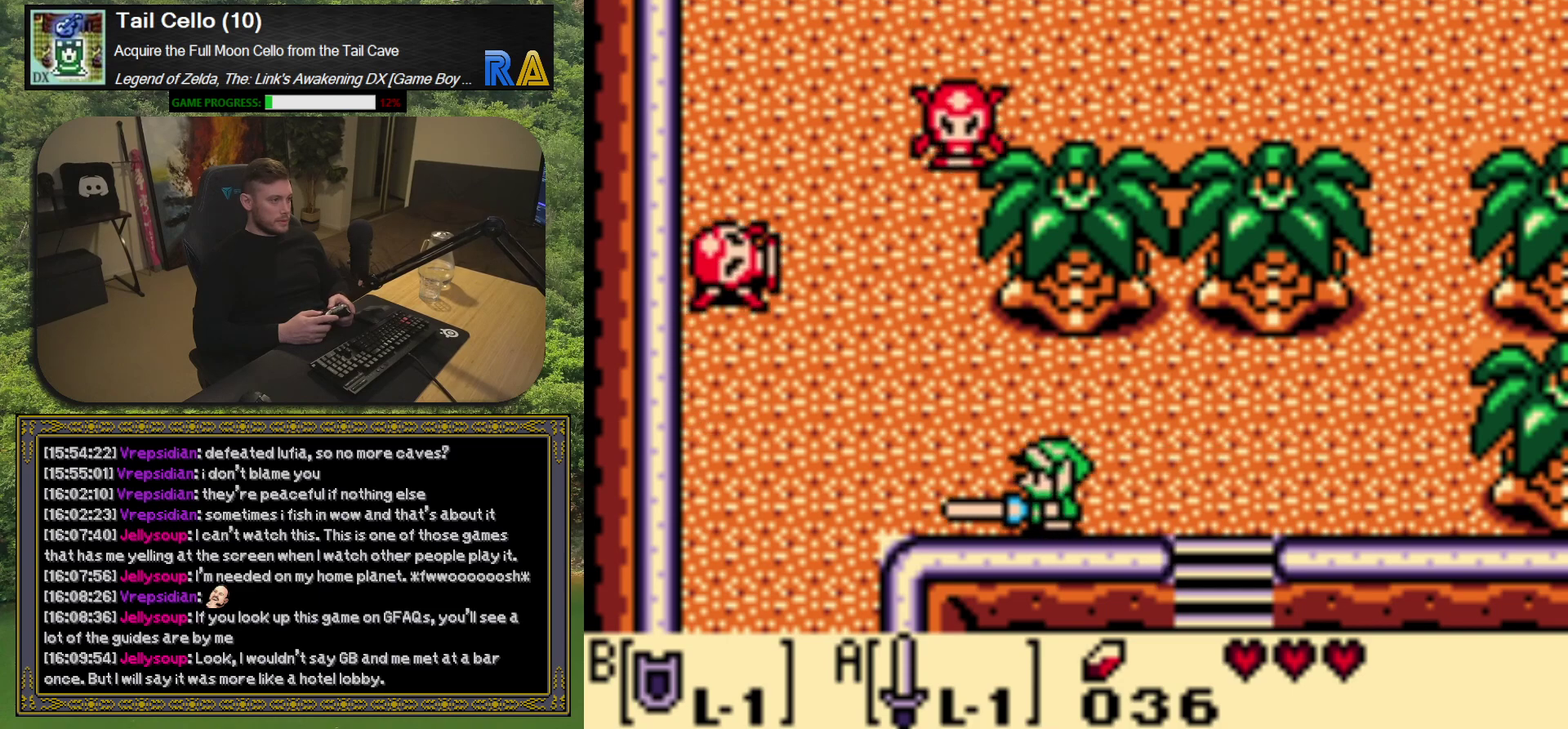
{"buttons": ["A"], "left_stick": "center", "events": []}
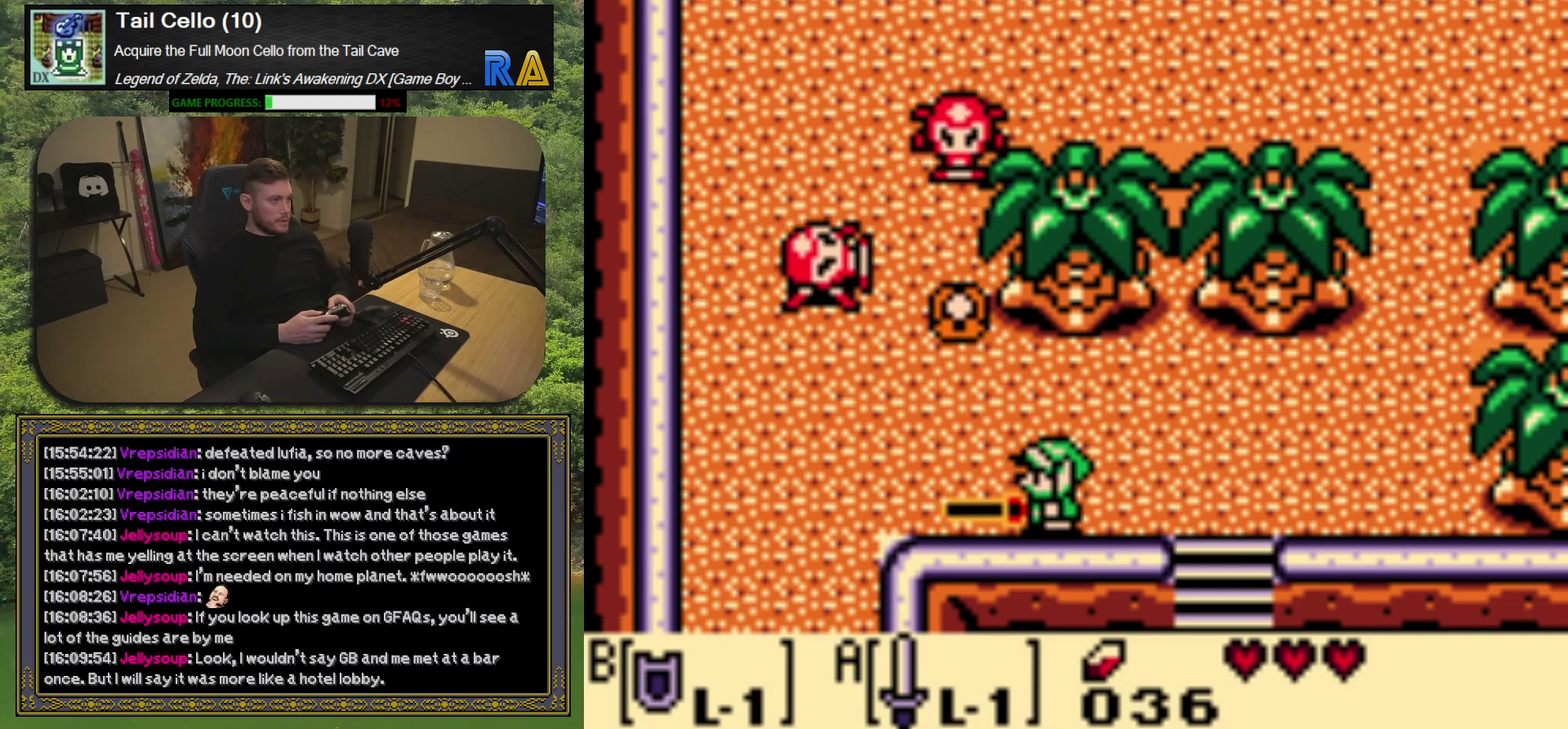
{"buttons": ["A", "DPAD_UP", "DPAD_LEFT"], "left_stick": "center", "events": [[333, "DPAD_UP", "down"], [450, "DPAD_LEFT", "down"]]}
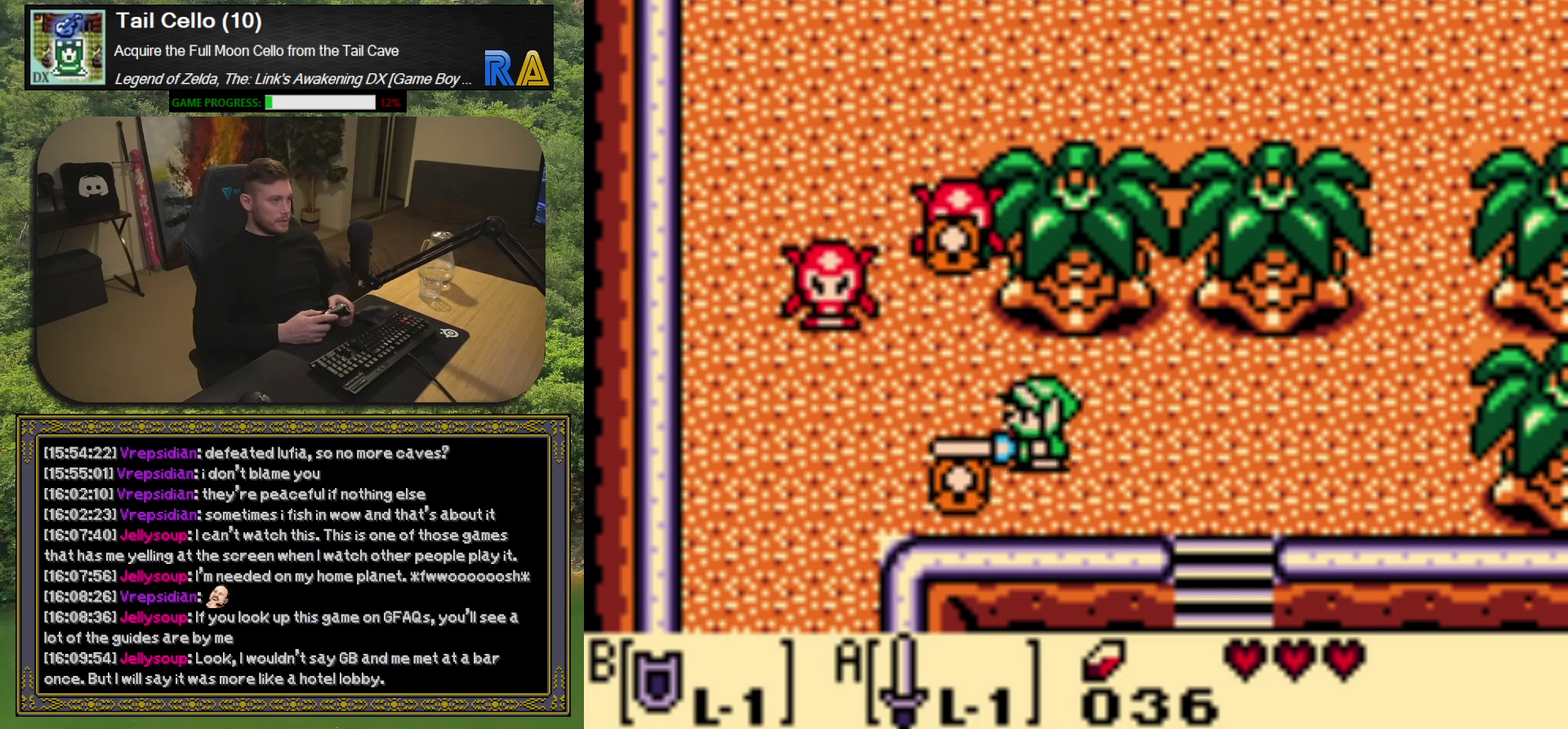
{"buttons": [], "left_stick": "center", "events": [[217, "A", "up"], [250, "DPAD_LEFT", "up"], [250, "DPAD_UP", "up"]]}
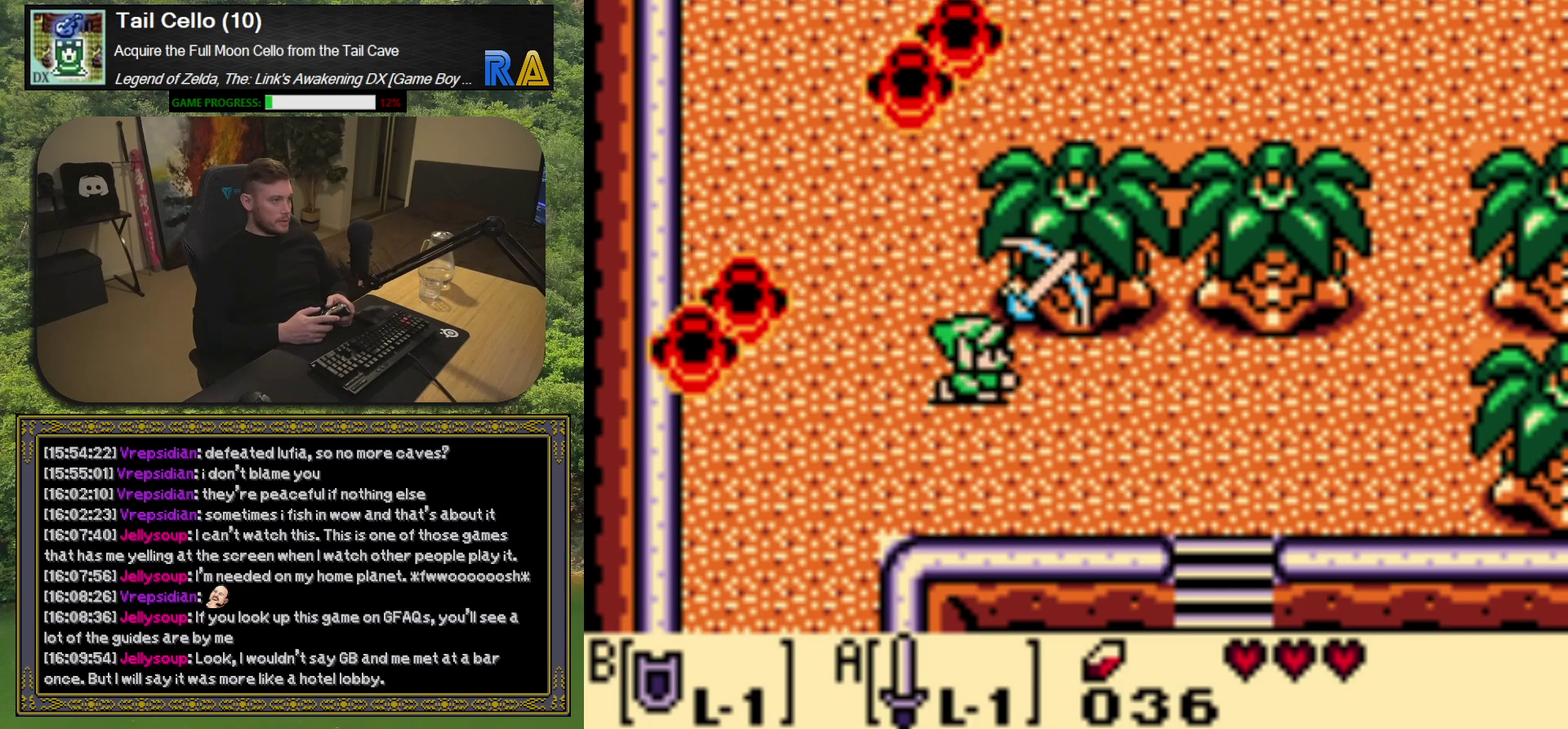
{"buttons": [], "left_stick": "center", "events": []}
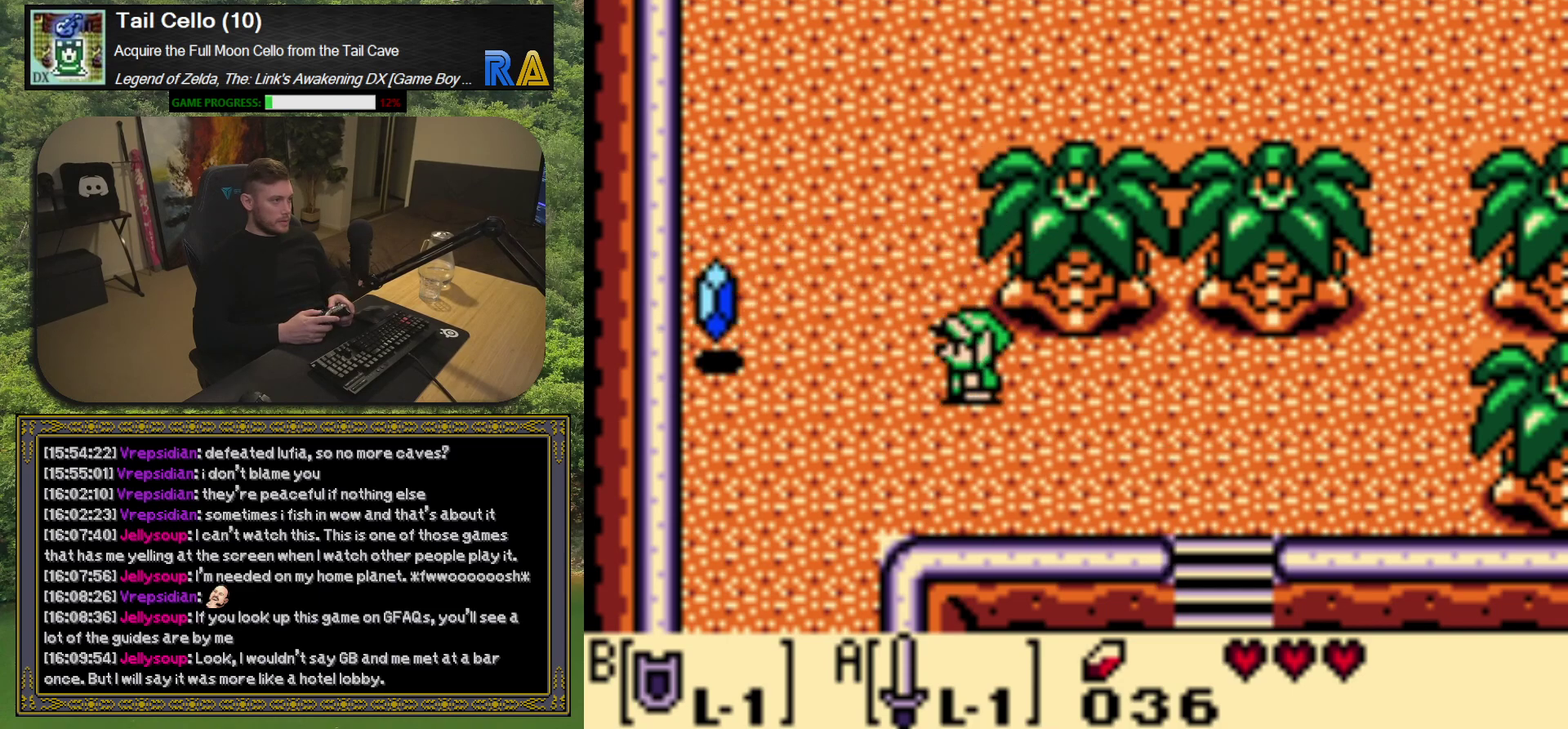
{"buttons": ["DPAD_LEFT"], "left_stick": "center", "events": [[50, "DPAD_LEFT", "down"]]}
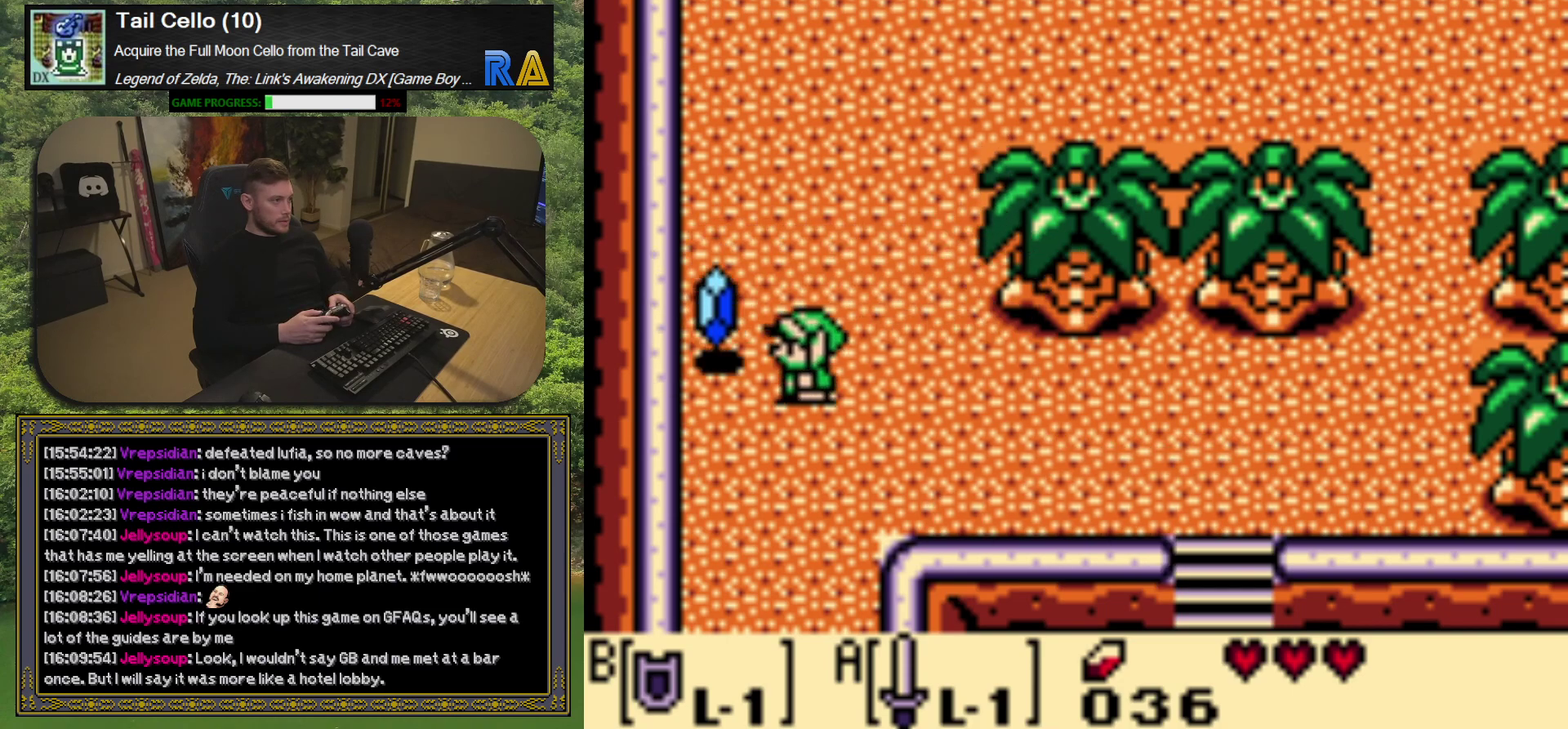
{"buttons": ["DPAD_UP"], "left_stick": "center", "events": [[133, "DPAD_UP", "down"], [233, "DPAD_LEFT", "up"]]}
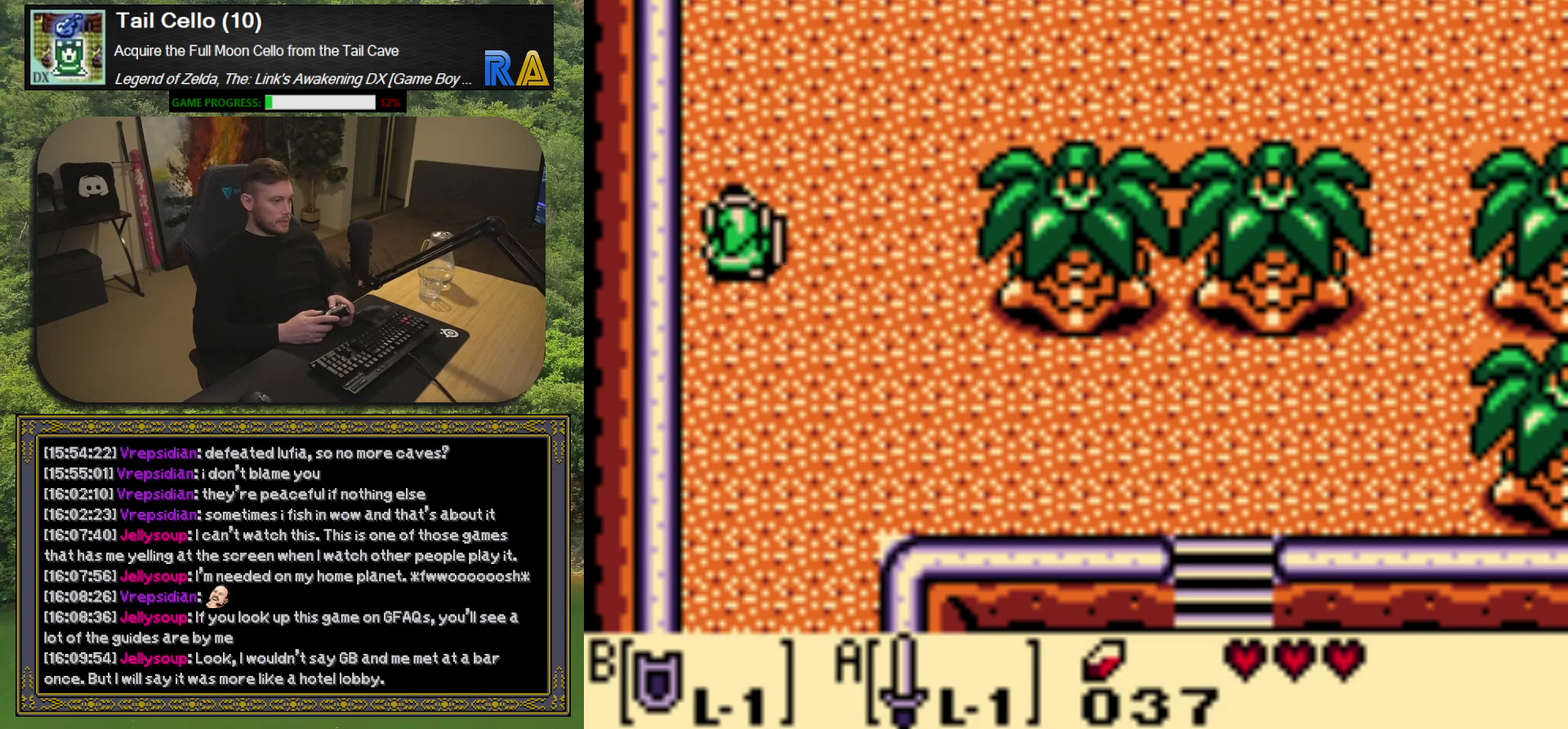
{"buttons": ["DPAD_UP"], "left_stick": "center", "events": []}
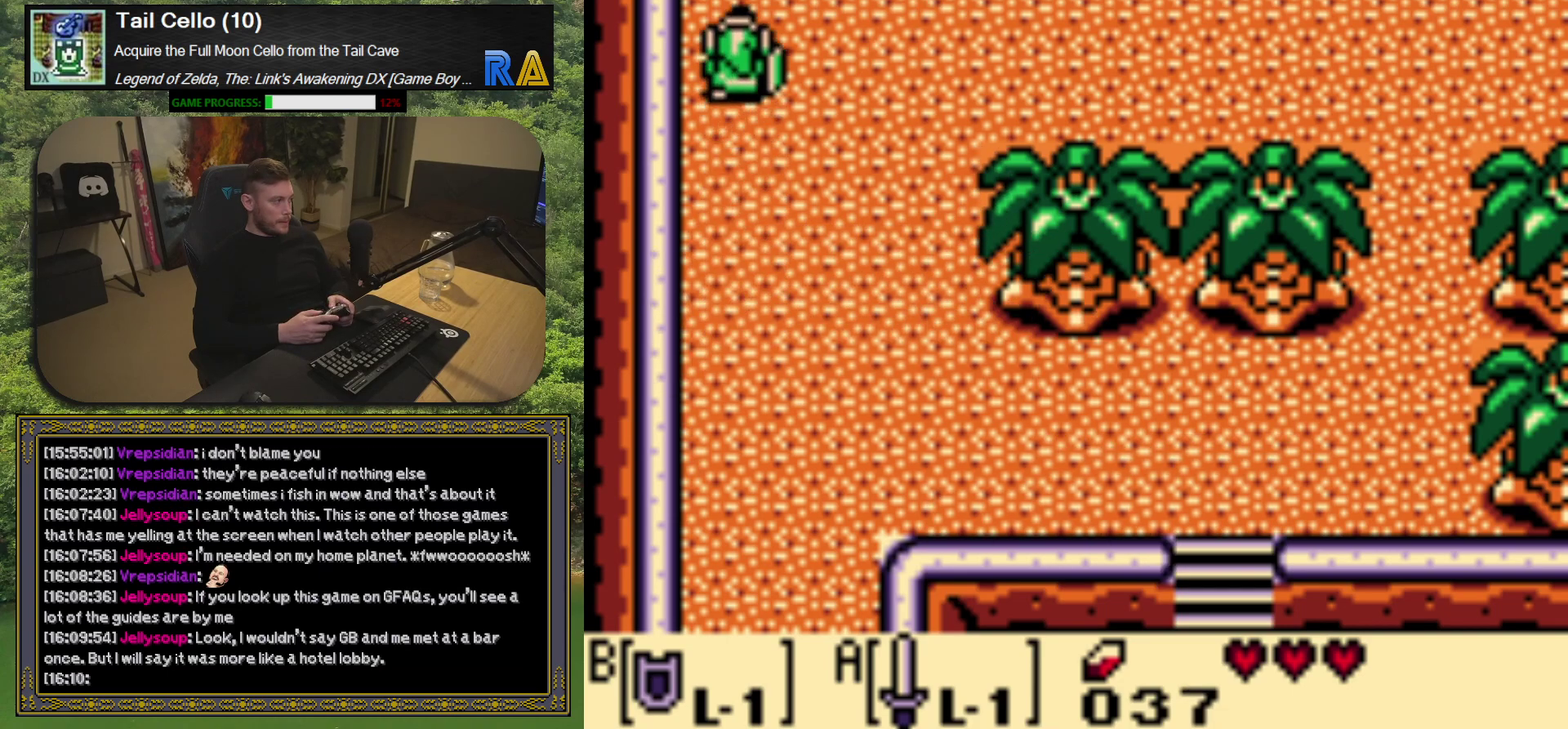
{"buttons": ["DPAD_UP"], "left_stick": "center", "events": []}
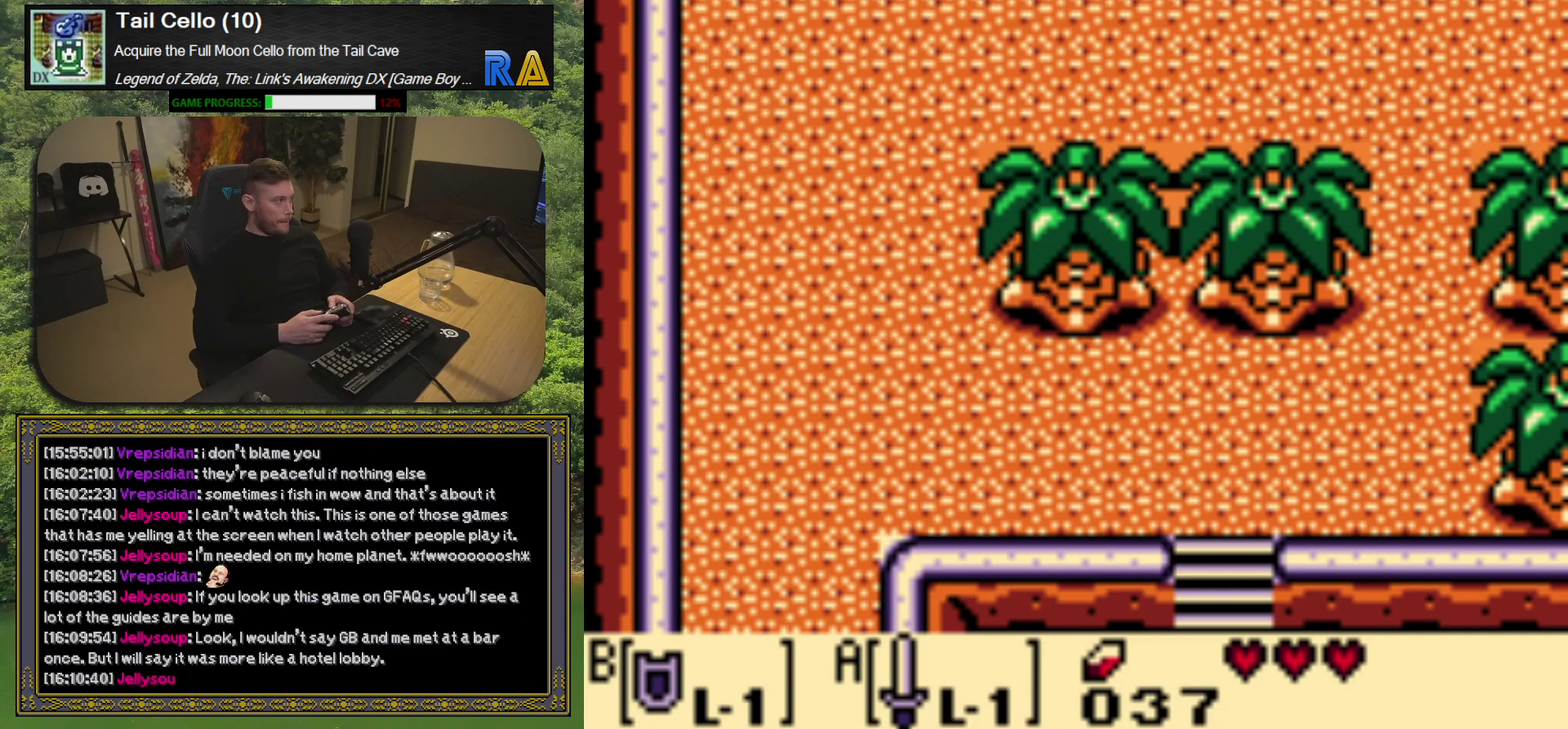
{"buttons": [], "left_stick": "center", "events": [[283, "DPAD_UP", "up"]]}
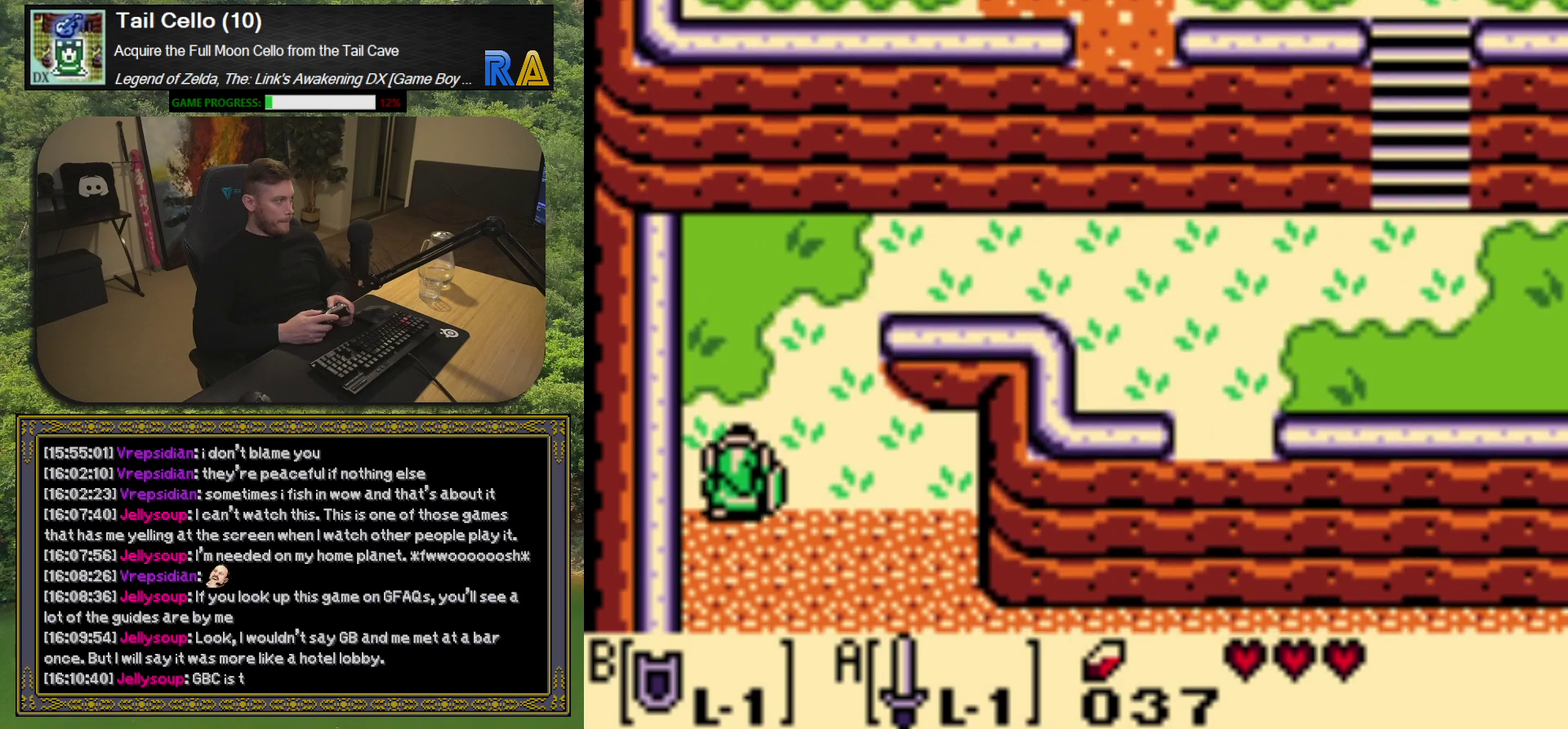
{"buttons": ["DPAD_UP"], "left_stick": "center", "events": [[417, "DPAD_UP", "down"]]}
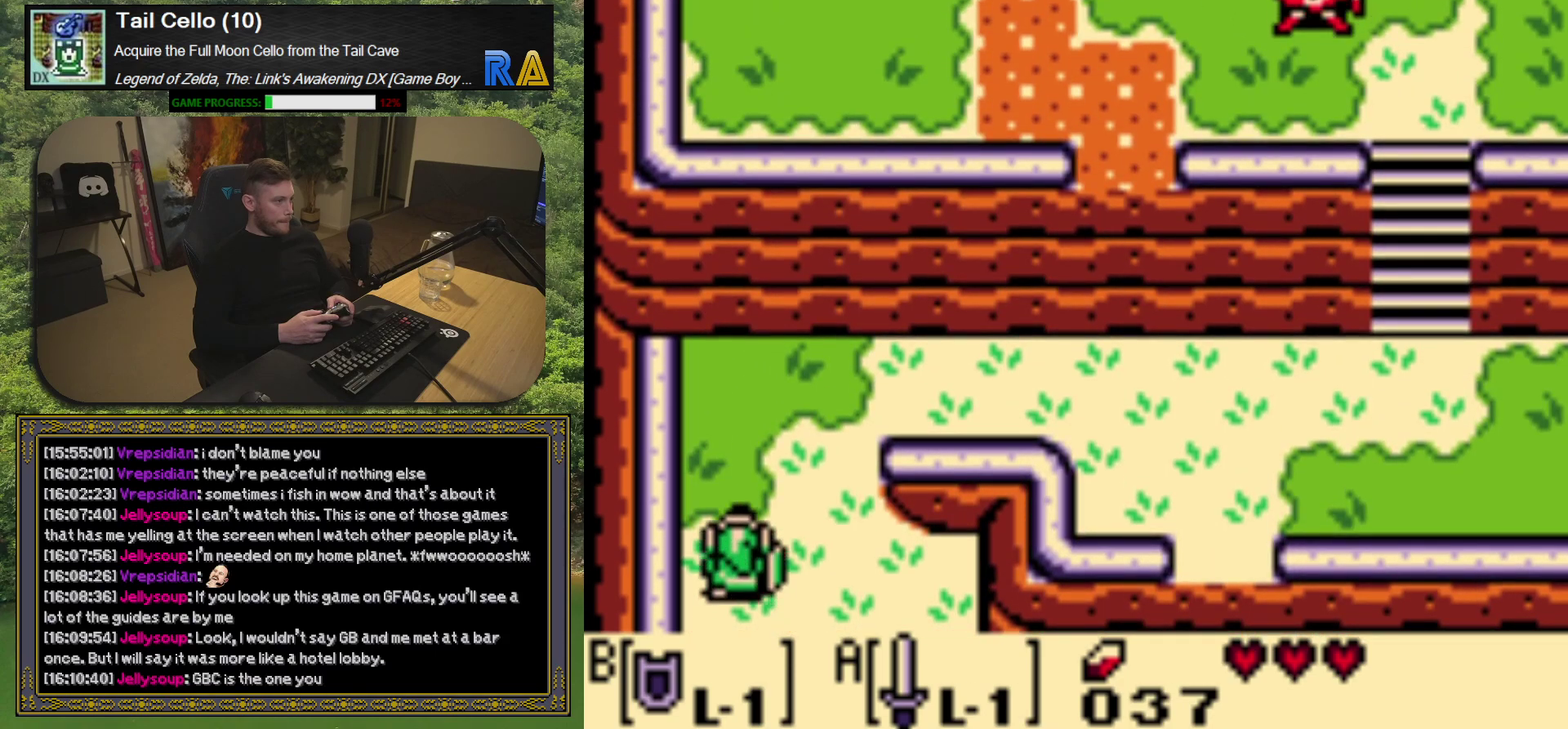
{"buttons": ["DPAD_RIGHT"], "left_stick": "center", "events": [[250, "DPAD_RIGHT", "down"], [483, "DPAD_UP", "up"]]}
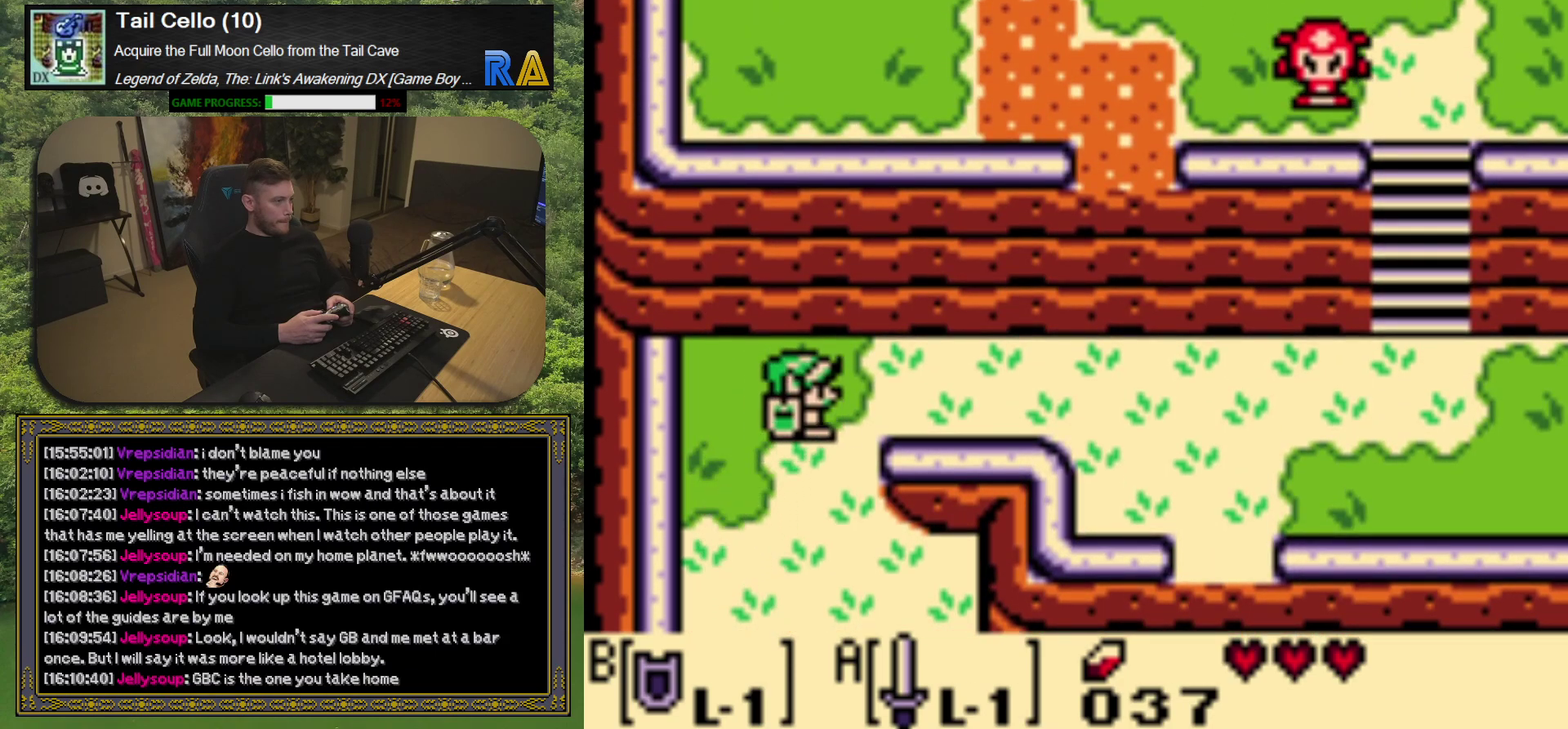
{"buttons": ["DPAD_RIGHT"], "left_stick": "center", "events": []}
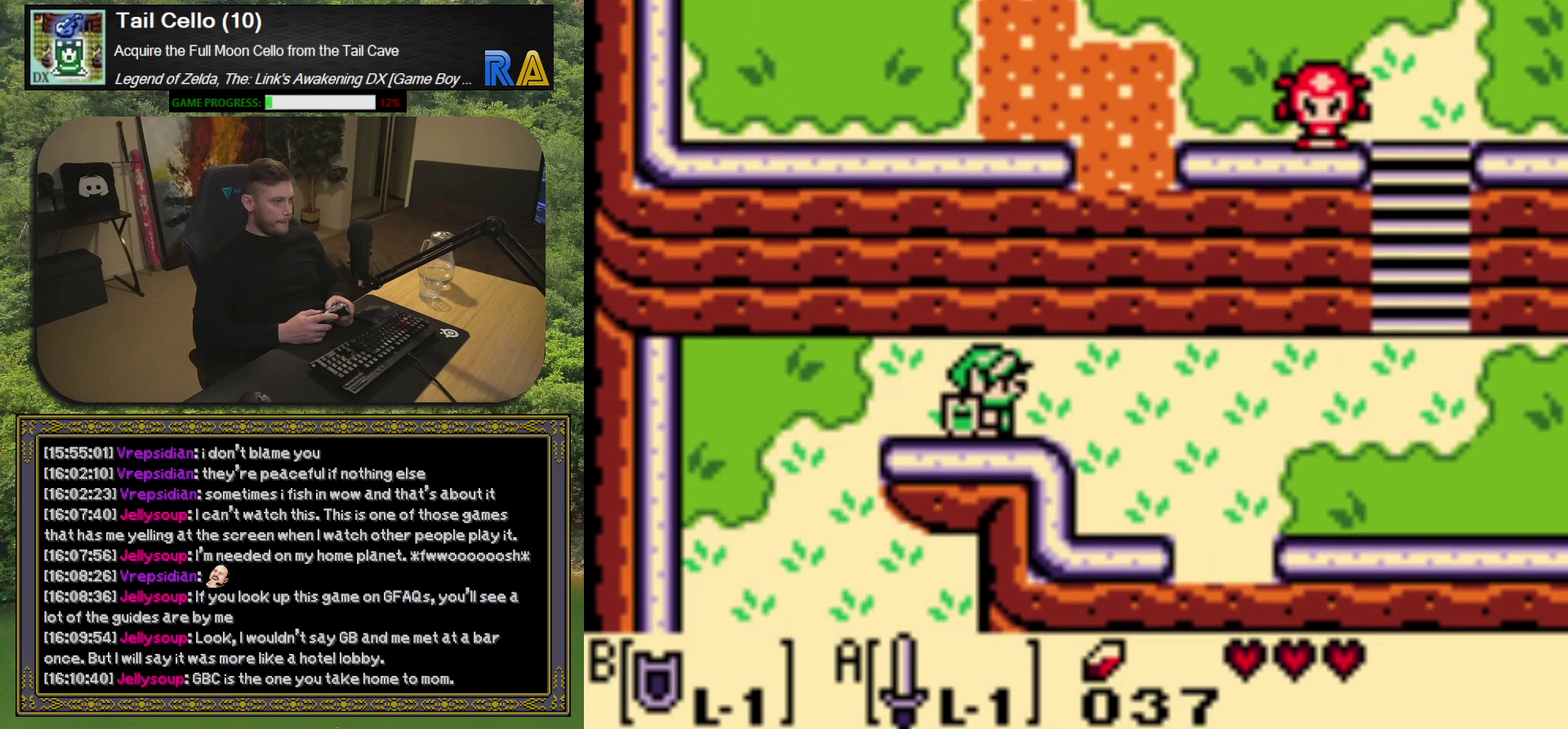
{"buttons": ["A", "DPAD_RIGHT"], "left_stick": "center", "events": [[317, "A", "down"]]}
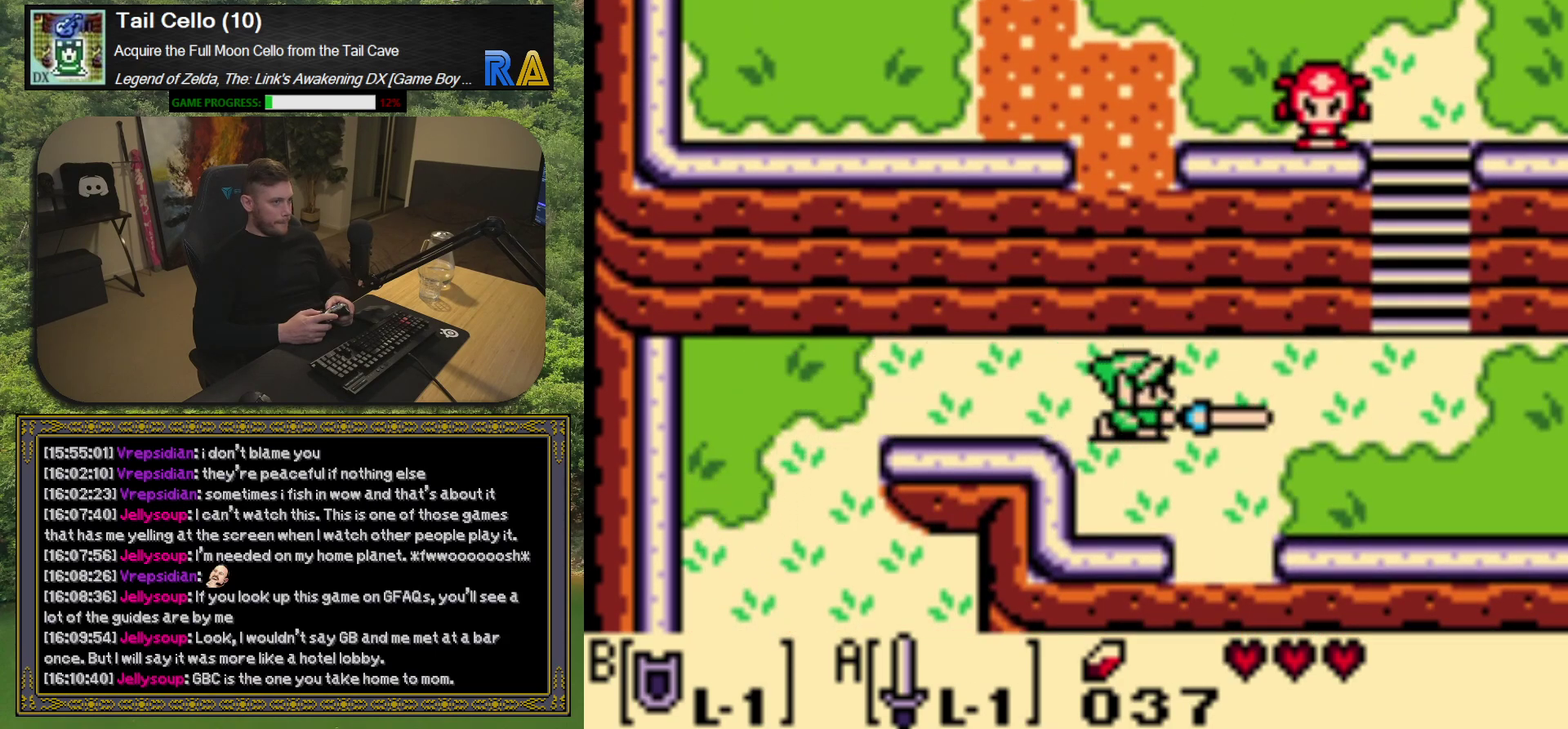
{"buttons": ["A", "DPAD_RIGHT"], "left_stick": "center", "events": []}
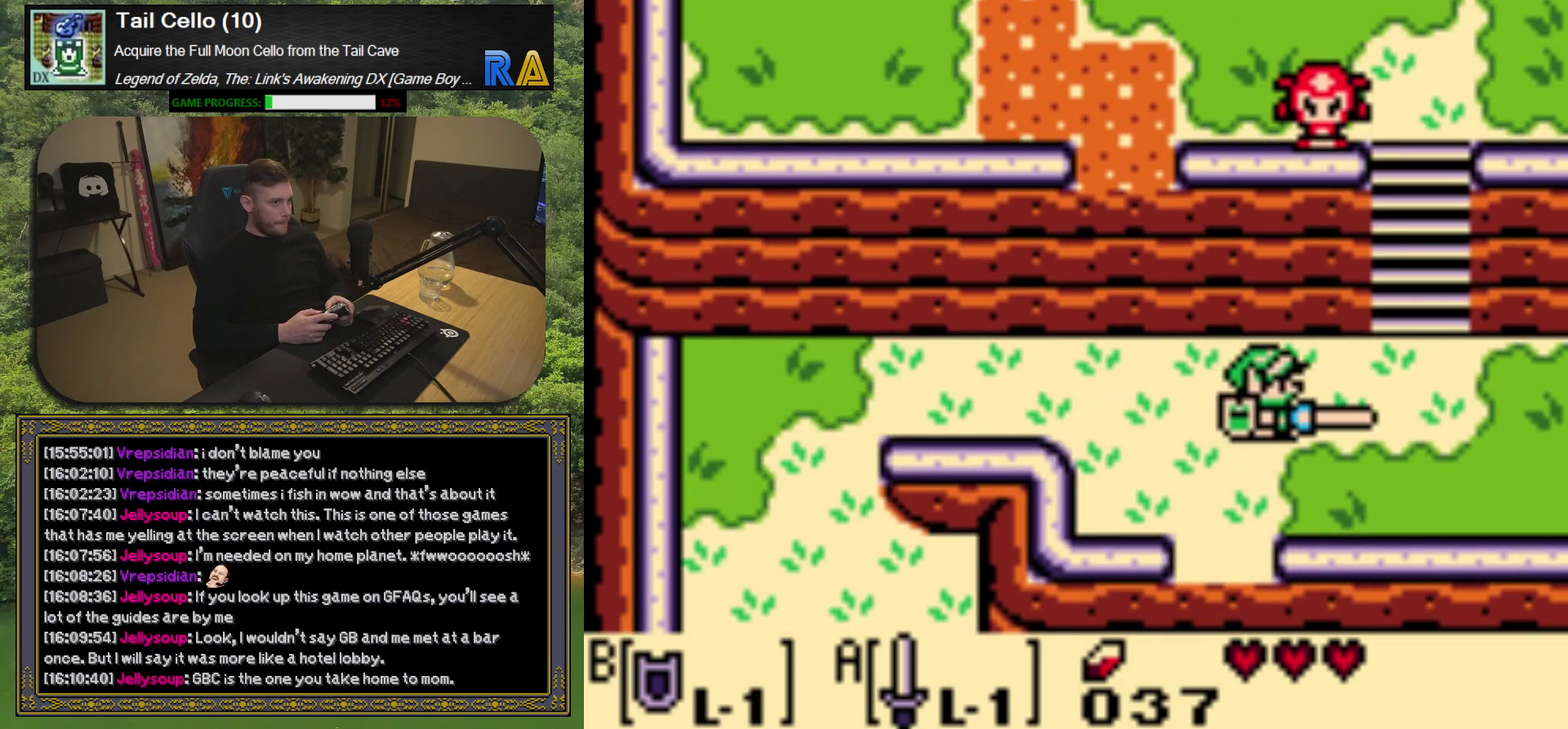
{"buttons": ["A", "DPAD_UP"], "left_stick": "center", "events": [[417, "DPAD_UP", "down"], [450, "DPAD_RIGHT", "up"]]}
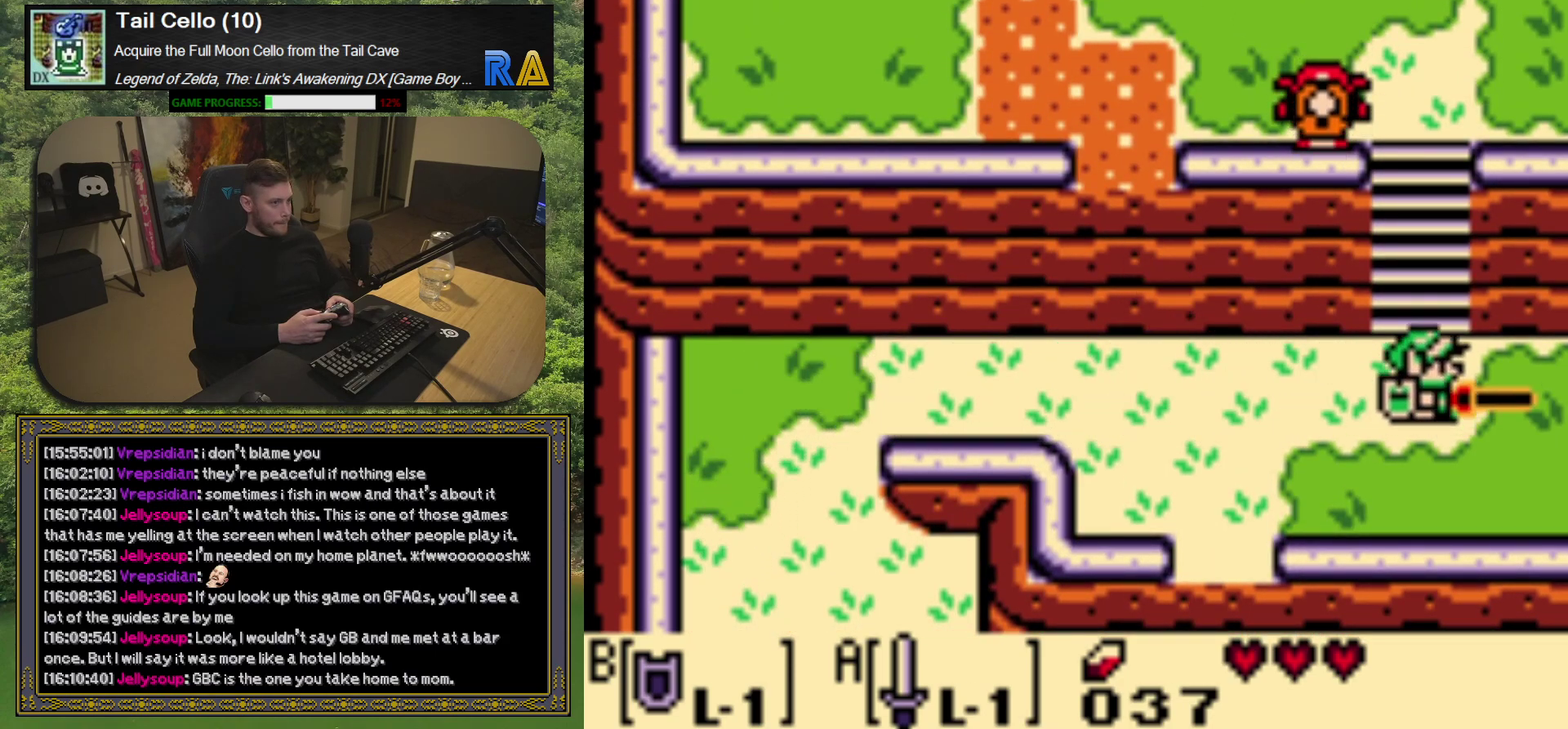
{"buttons": ["A", "DPAD_UP"], "left_stick": "center", "events": []}
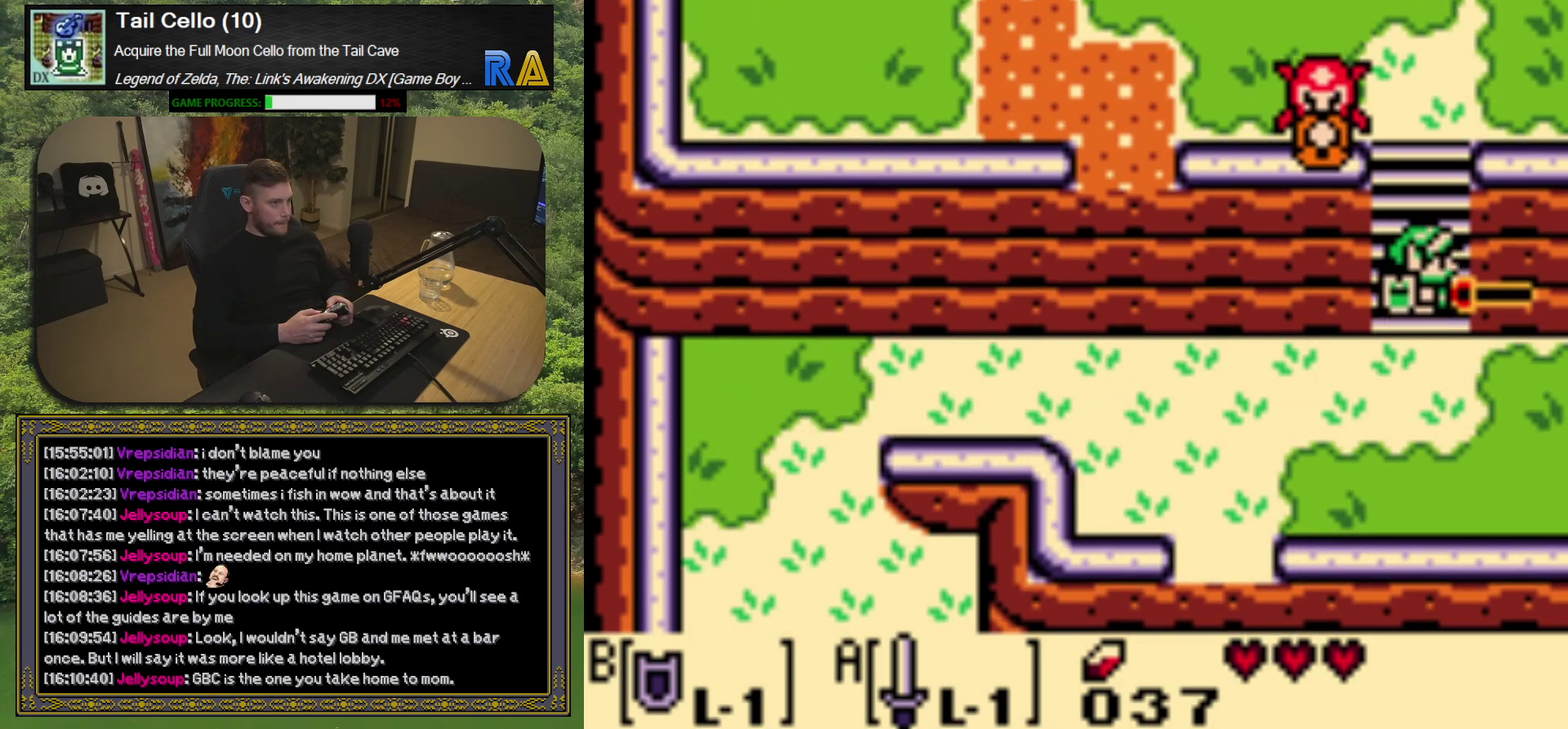
{"buttons": [], "left_stick": "center", "events": [[183, "A", "up"], [383, "DPAD_UP", "up"]]}
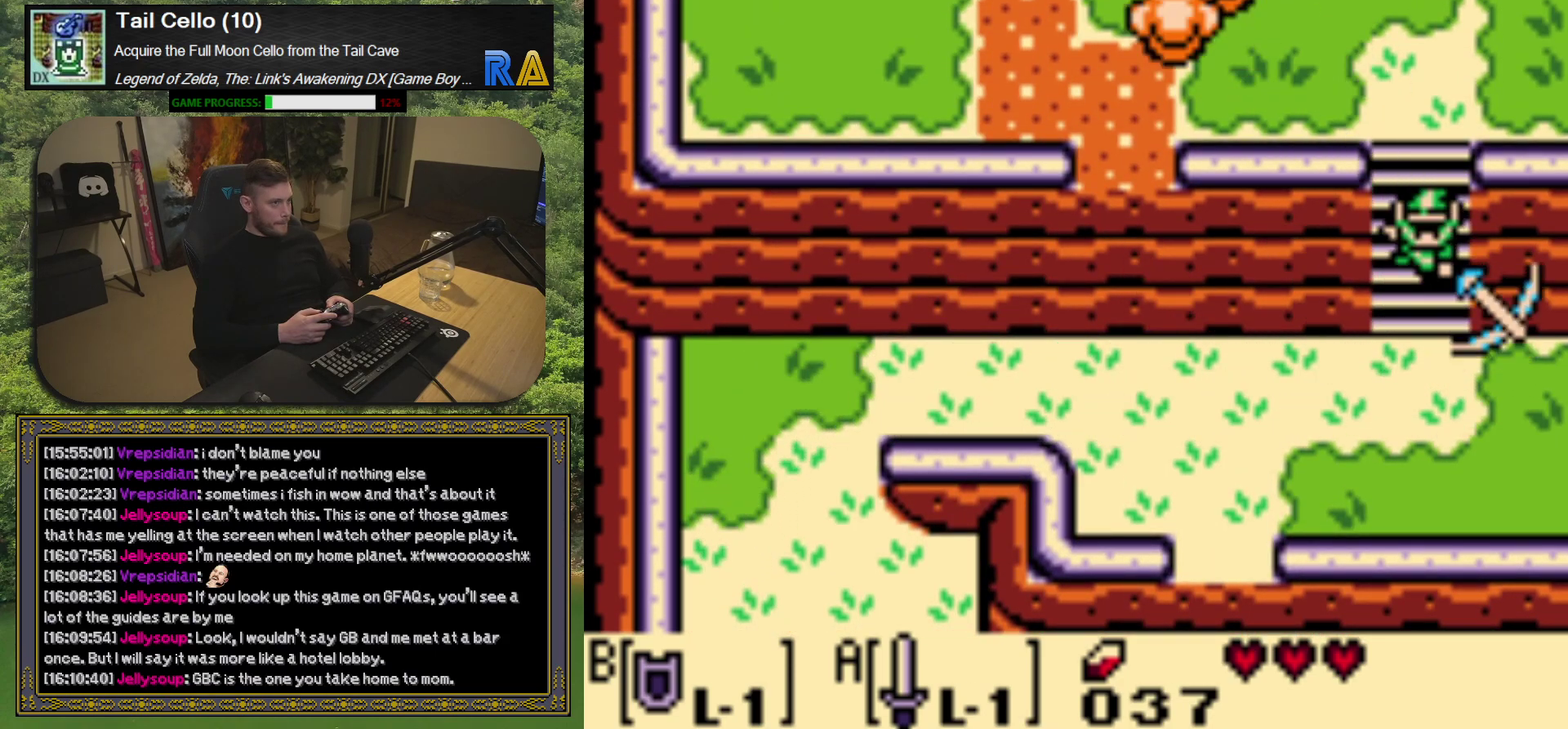
{"buttons": ["DPAD_UP"], "left_stick": "center", "events": [[333, "DPAD_UP", "down"]]}
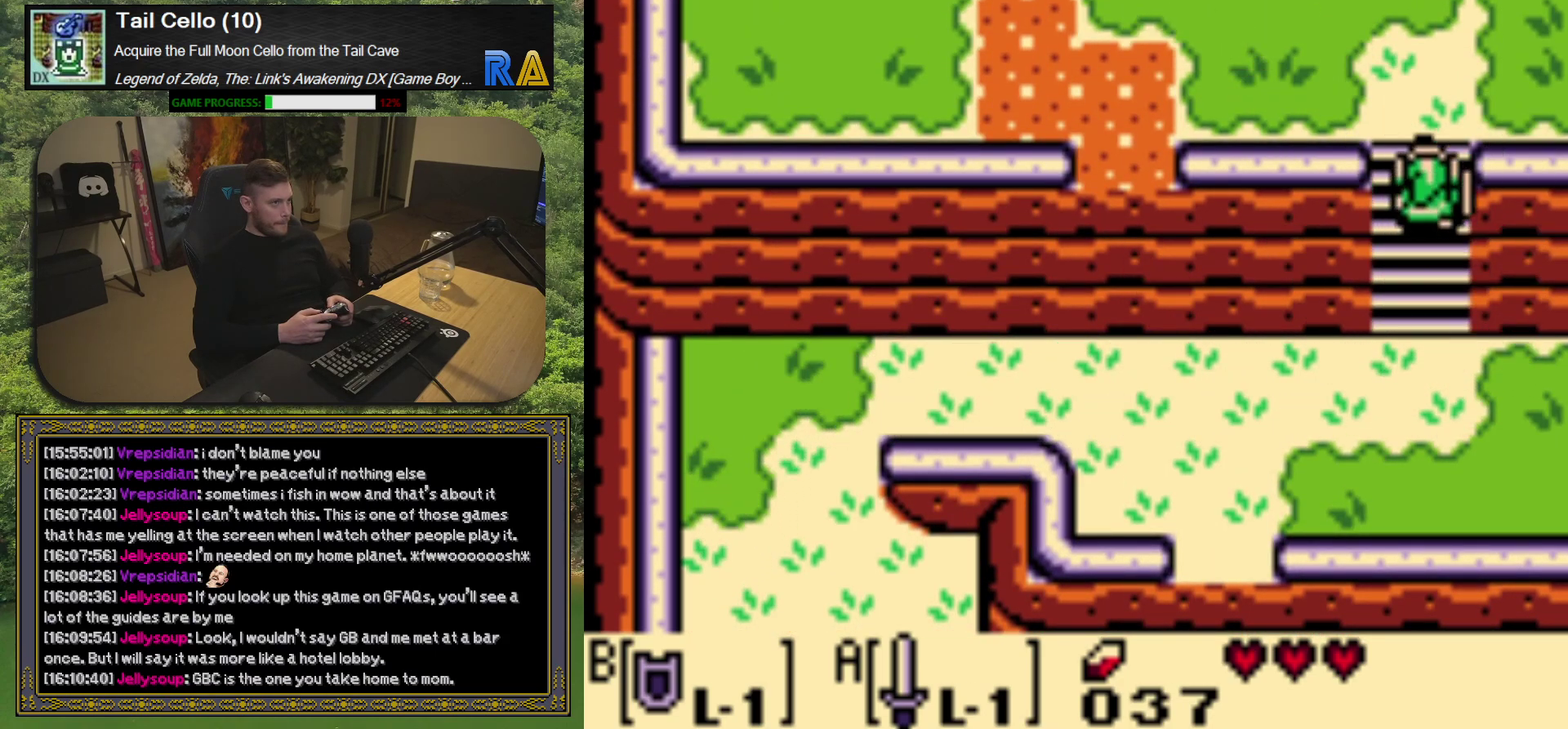
{"buttons": ["DPAD_UP"], "left_stick": "center", "events": [[217, "DPAD_LEFT", "down"], [400, "DPAD_LEFT", "up"]]}
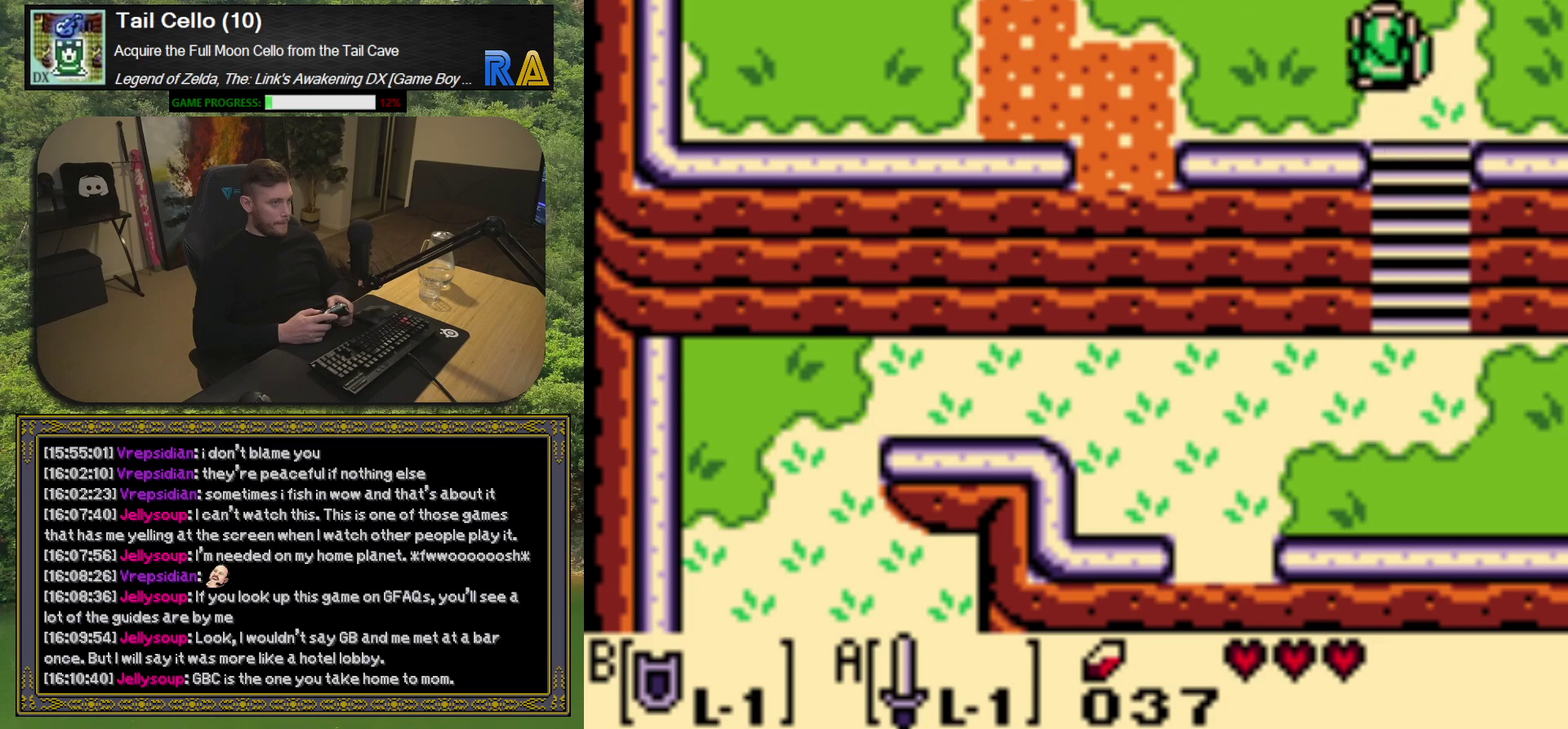
{"buttons": ["DPAD_RIGHT"], "left_stick": "center", "events": [[267, "DPAD_RIGHT", "down"], [300, "DPAD_UP", "up"]]}
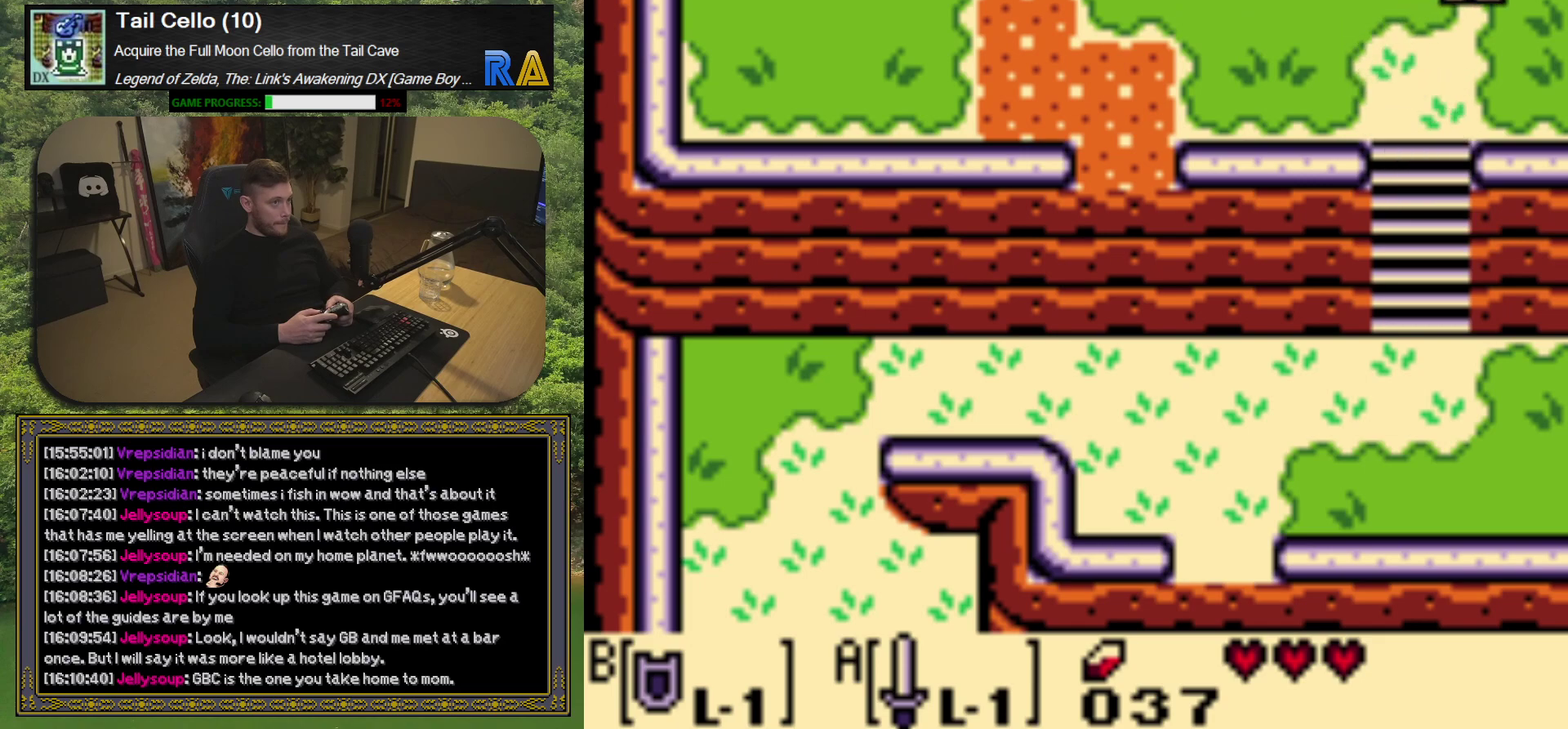
{"buttons": ["DPAD_UP"], "left_stick": "center", "events": [[100, "DPAD_RIGHT", "up"], [100, "DPAD_UP", "down"]]}
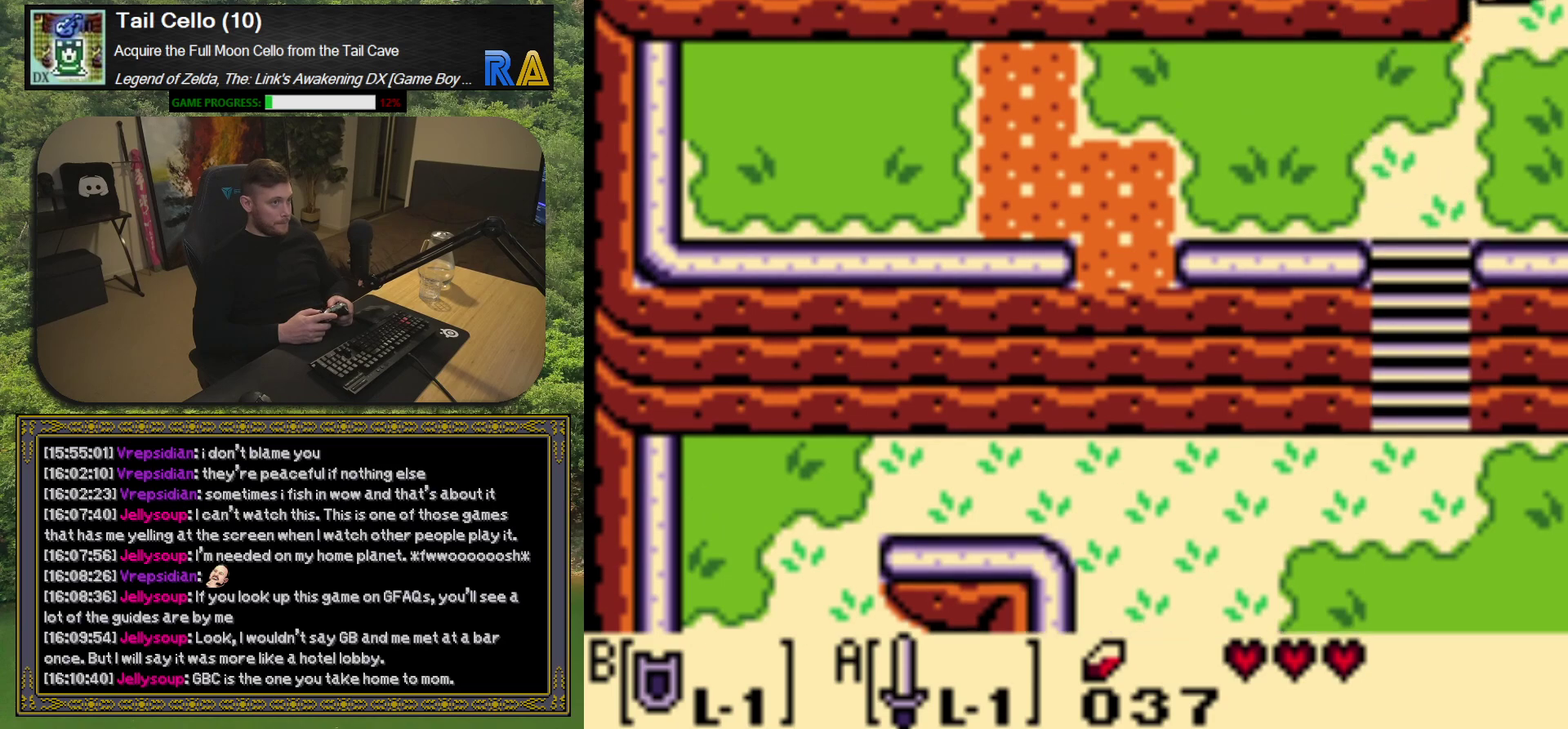
{"buttons": [], "left_stick": "center", "events": [[50, "DPAD_UP", "up"]]}
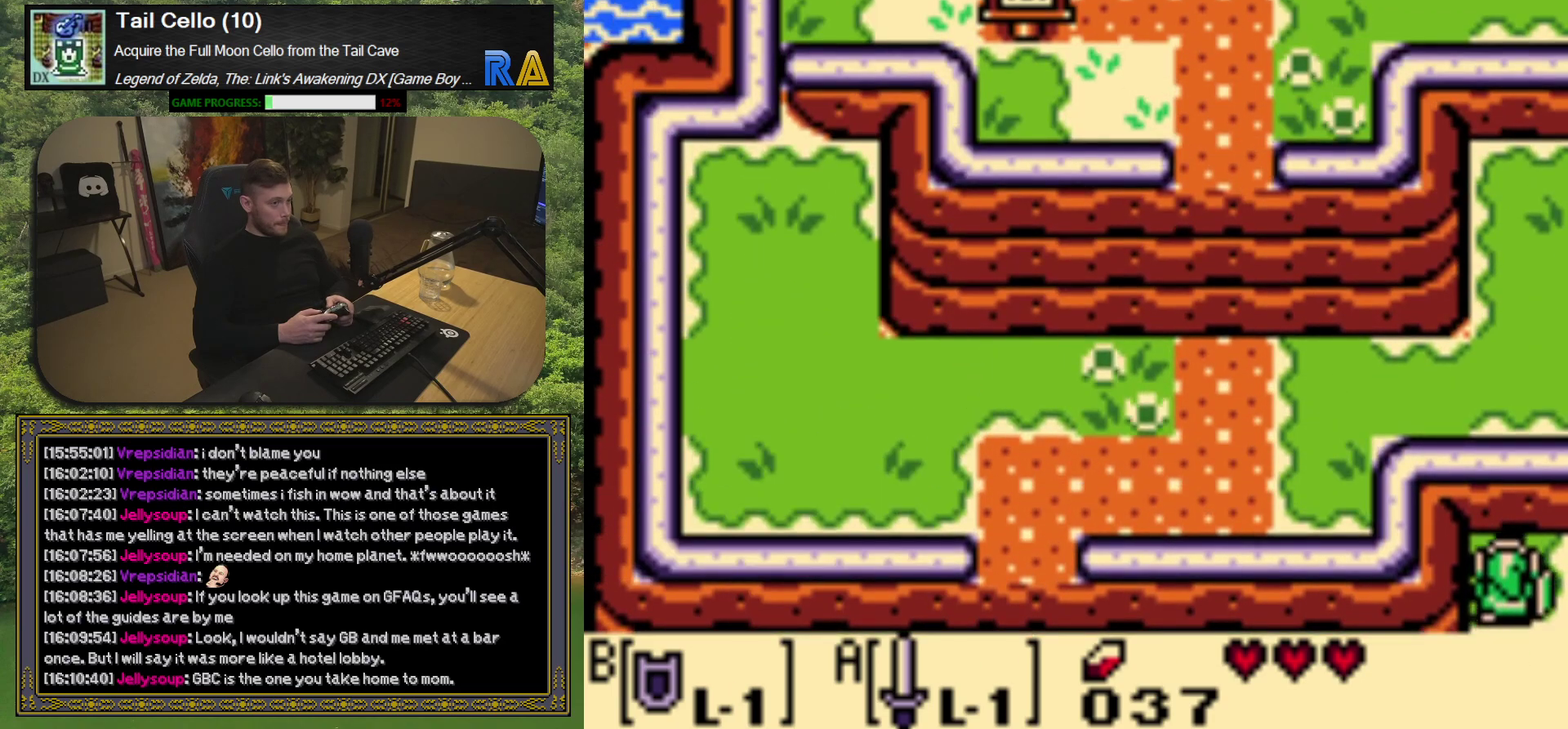
{"buttons": ["DPAD_RIGHT"], "left_stick": "center", "events": [[50, "DPAD_UP", "down"], [167, "DPAD_RIGHT", "down"], [183, "DPAD_UP", "up"]]}
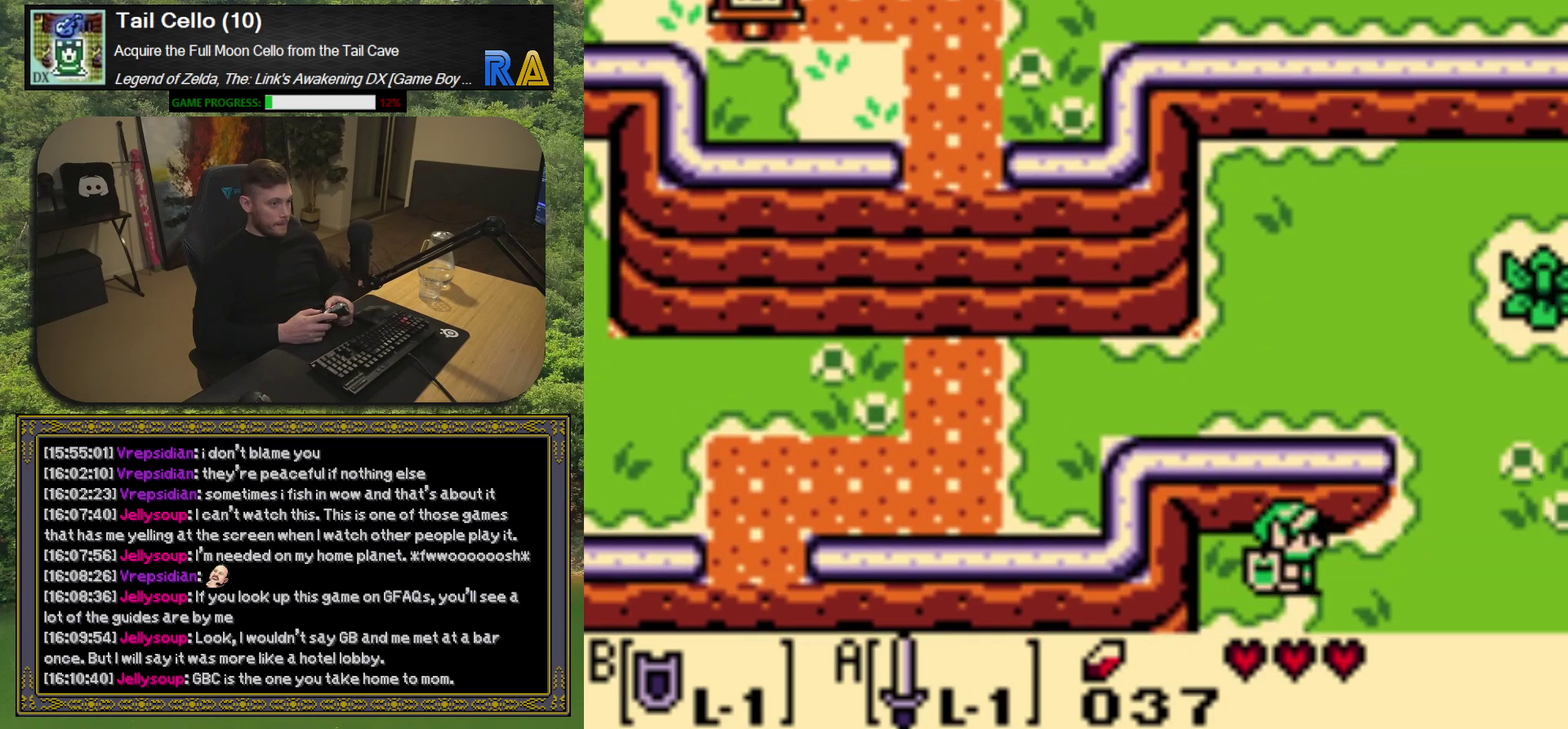
{"buttons": [], "left_stick": "center", "events": [[17, "DPAD_RIGHT", "up"]]}
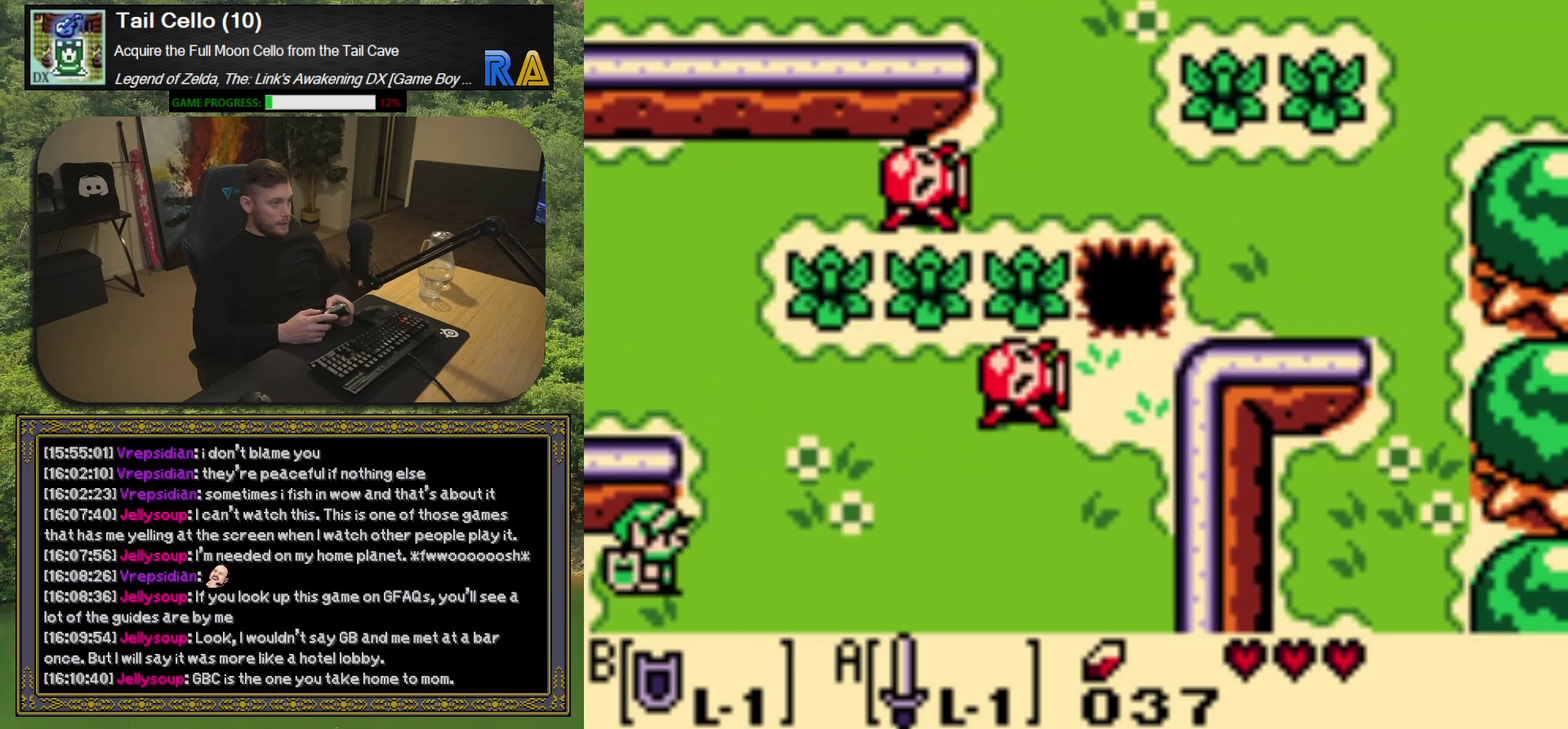
{"buttons": ["DPAD_RIGHT"], "left_stick": "center", "events": [[167, "DPAD_RIGHT", "down"]]}
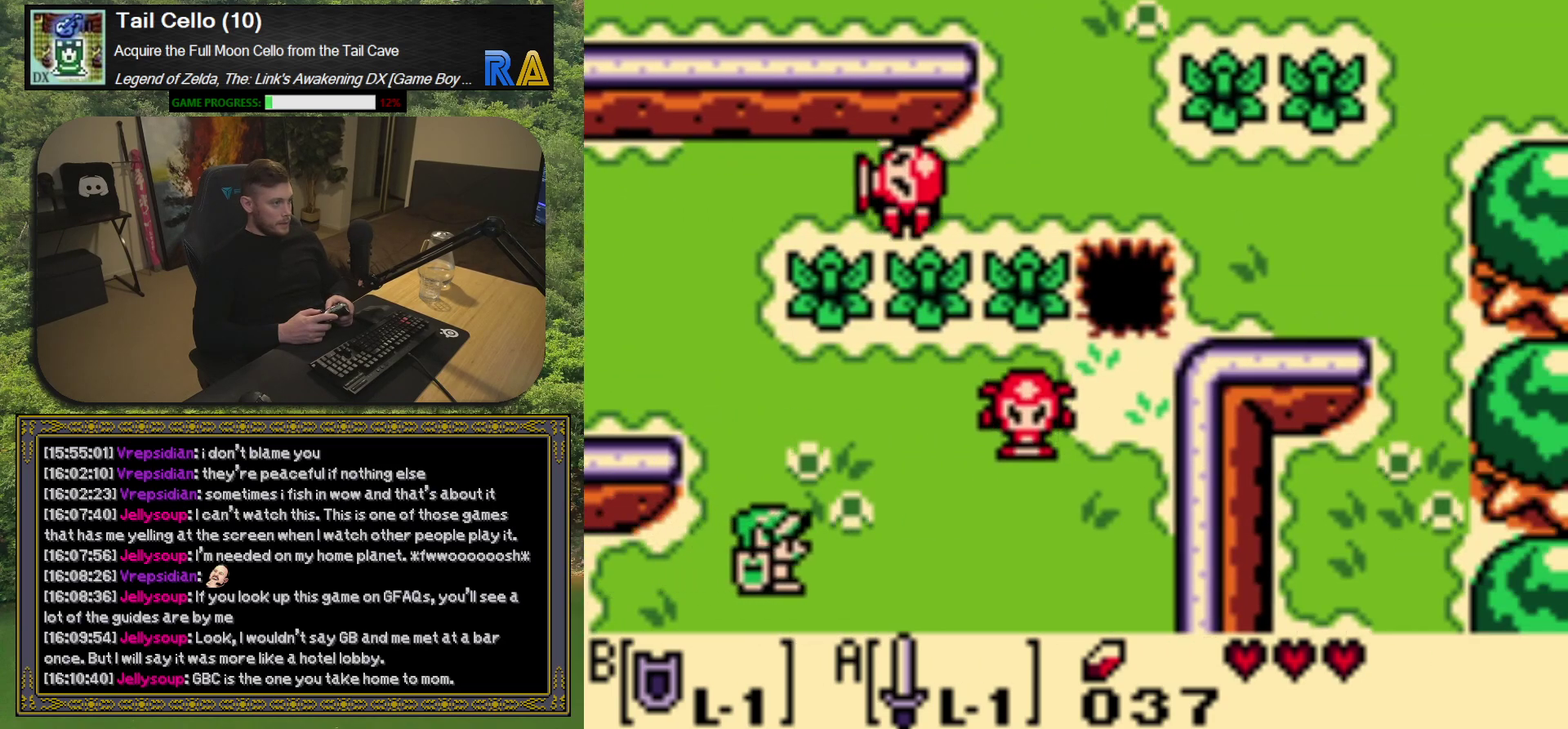
{"buttons": ["A"], "left_stick": "center", "events": [[17, "DPAD_UP", "down"], [217, "DPAD_UP", "up"], [450, "A", "down"], [467, "DPAD_RIGHT", "up"]]}
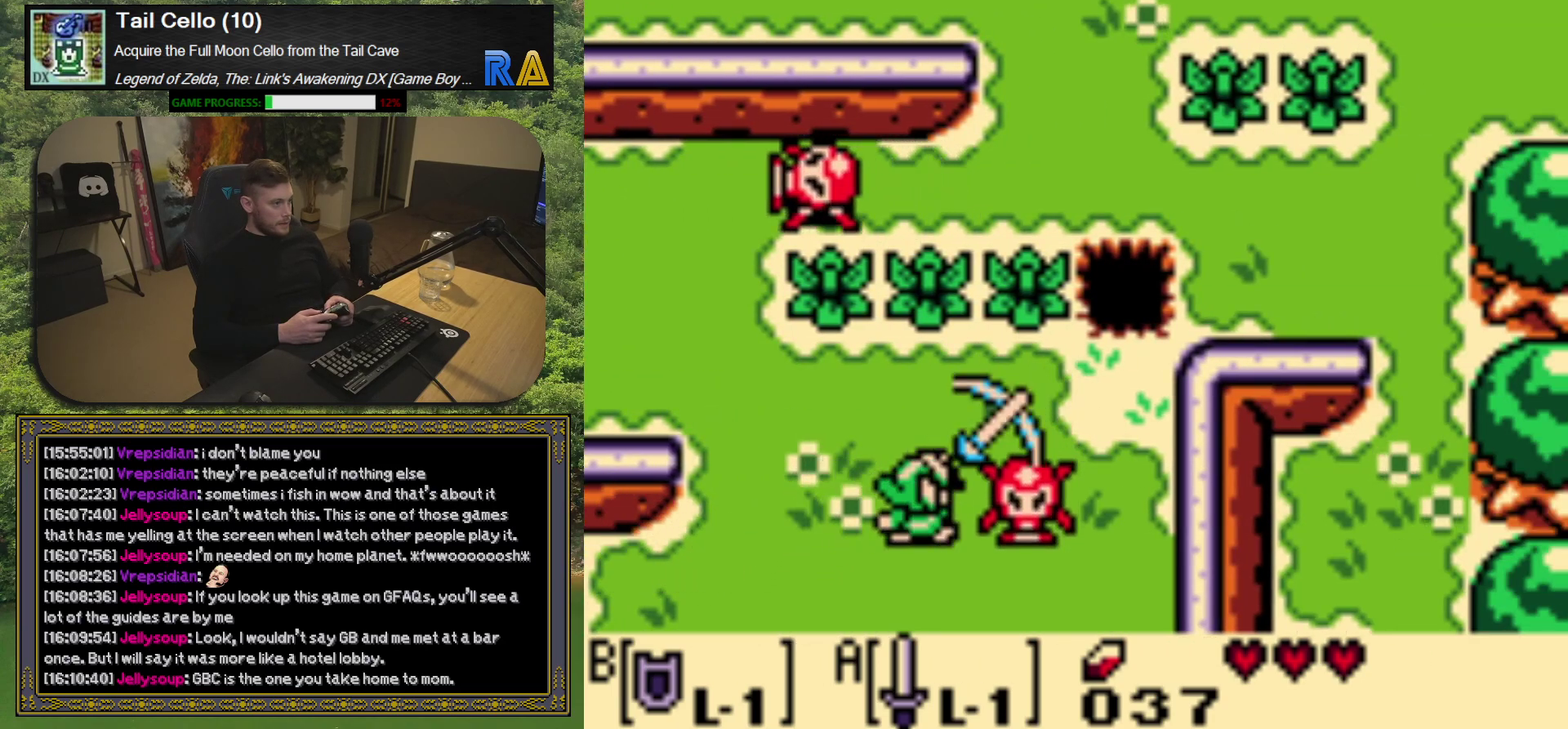
{"buttons": [], "left_stick": "center", "events": [[67, "A", "up"]]}
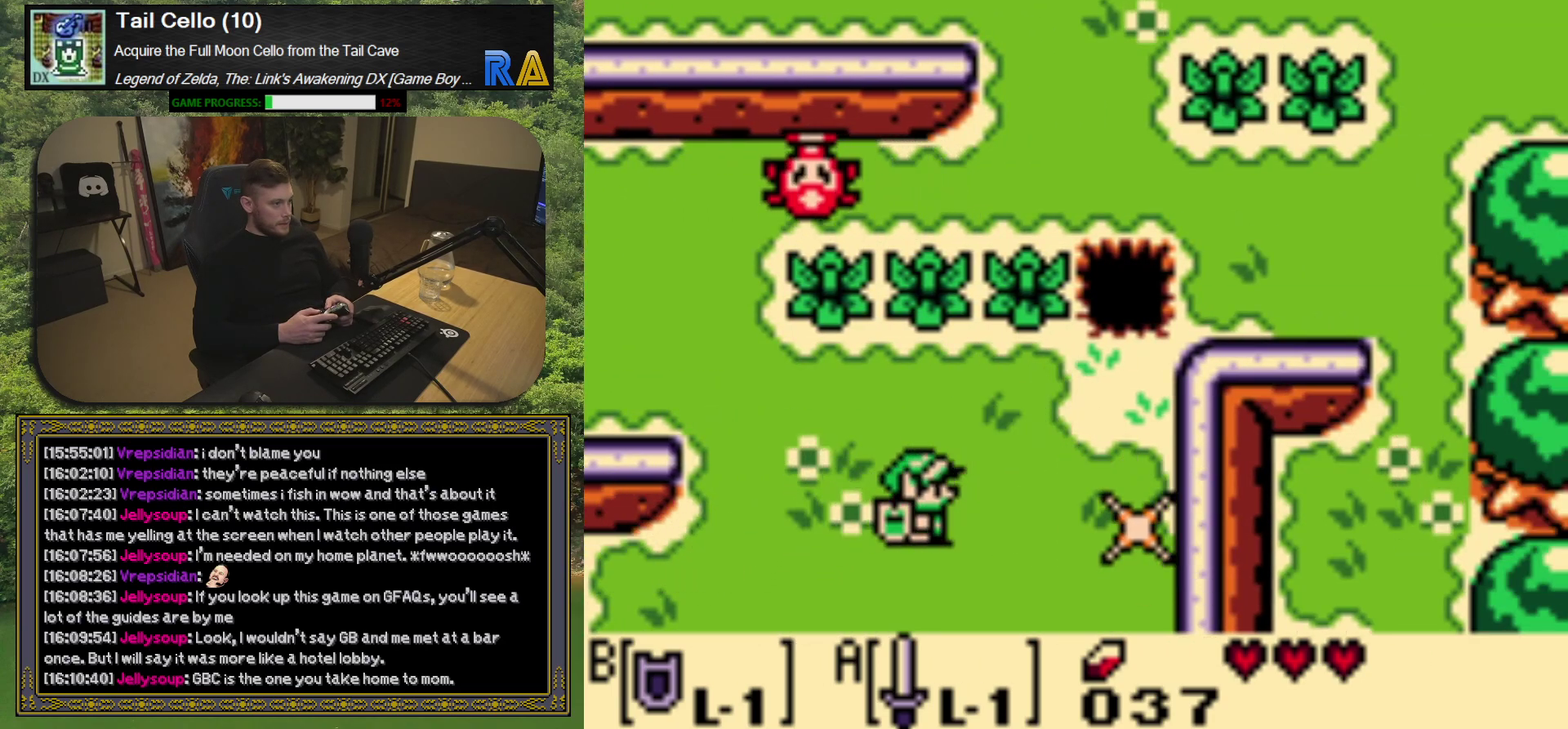
{"buttons": ["DPAD_RIGHT"], "left_stick": "center", "events": [[283, "DPAD_RIGHT", "down"]]}